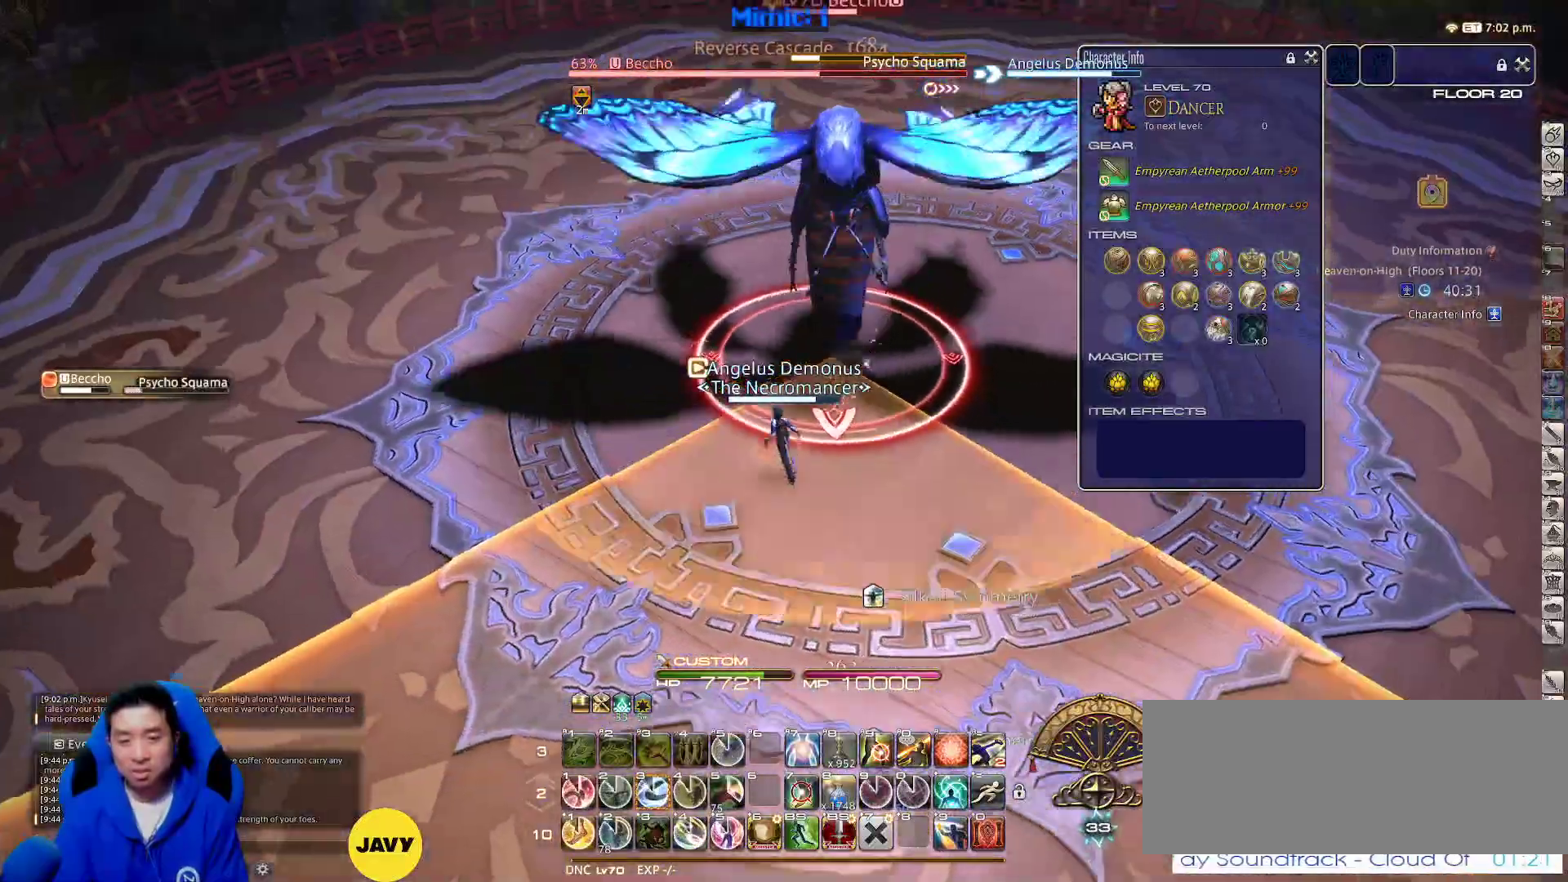
Gameplay with keyboard; each line is a JSON object with the keys held at the frame after it. "events" lists presses ("down") and releases ("up") of ".", "/", "0", "1", "2", "3", "4", "5", "6", "7", "8", "9", "a", "alt_l", "alt_r", "b", "backslash", "backspace", "c", "caps_lock", "comma", "ctrl_l", "ctrl_r", "d", "down", "e", "equals", "escape", "f", "f1", "f10", "f11", "f12", "f2", "f3", "f4", "f5", "f6", "f7", "f8", "f9", "g", "h", "i", "j", "k", "l", "lbracket", "left", "m", "minus", "n", "o", "p", "q", "quote", "r", "rbracket", "return", "right", "s", "semicolon", "shift_l", "shift_r", "space", "super_l", "super_r", "t", "tab", "tilde", "u", "up", "v", "w", "x", "y" and "z" between this image and that frame as [ms after this image, input, new state], when the widget could be followed in between. No other keys are recorded. Mouse input is not recorded.
{"keys": ["d", "p", "space", "w"], "events": [[33, "shift_r", "down"], [133, "1", "down"], [267, "1", "up"], [267, "d", "down"], [367, "shift_r", "up"], [417, "p", "down"], [417, "space", "down"]]}
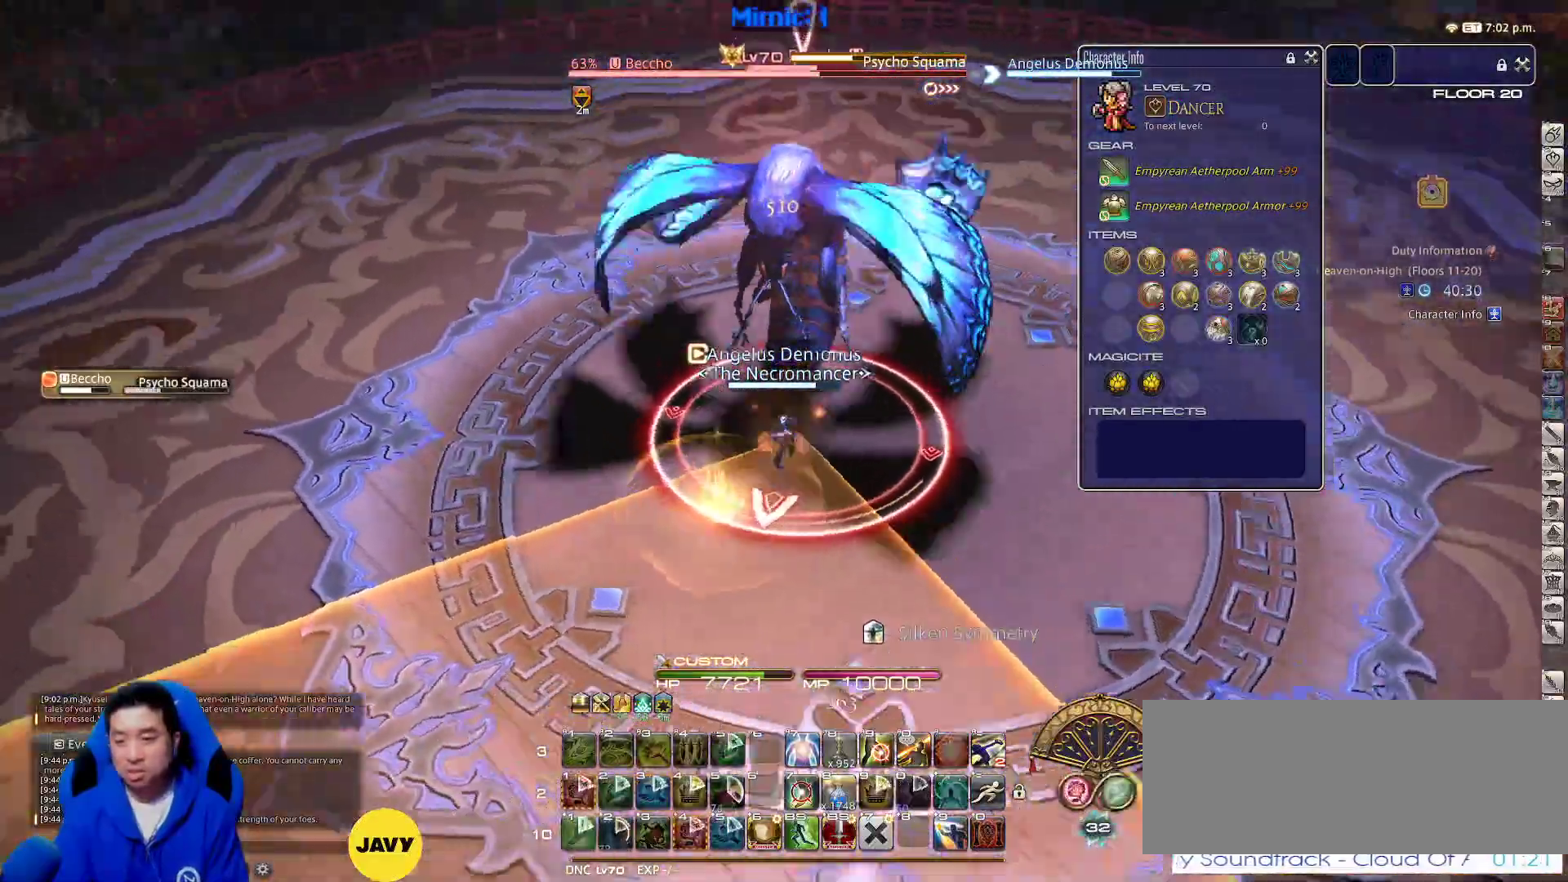
{"keys": ["p", "return", "w"], "events": [[50, "space", "up"], [100, "d", "up"], [150, "return", "down"], [233, "return", "up"], [333, "return", "down"], [433, "return", "up"], [467, "return", "down"]]}
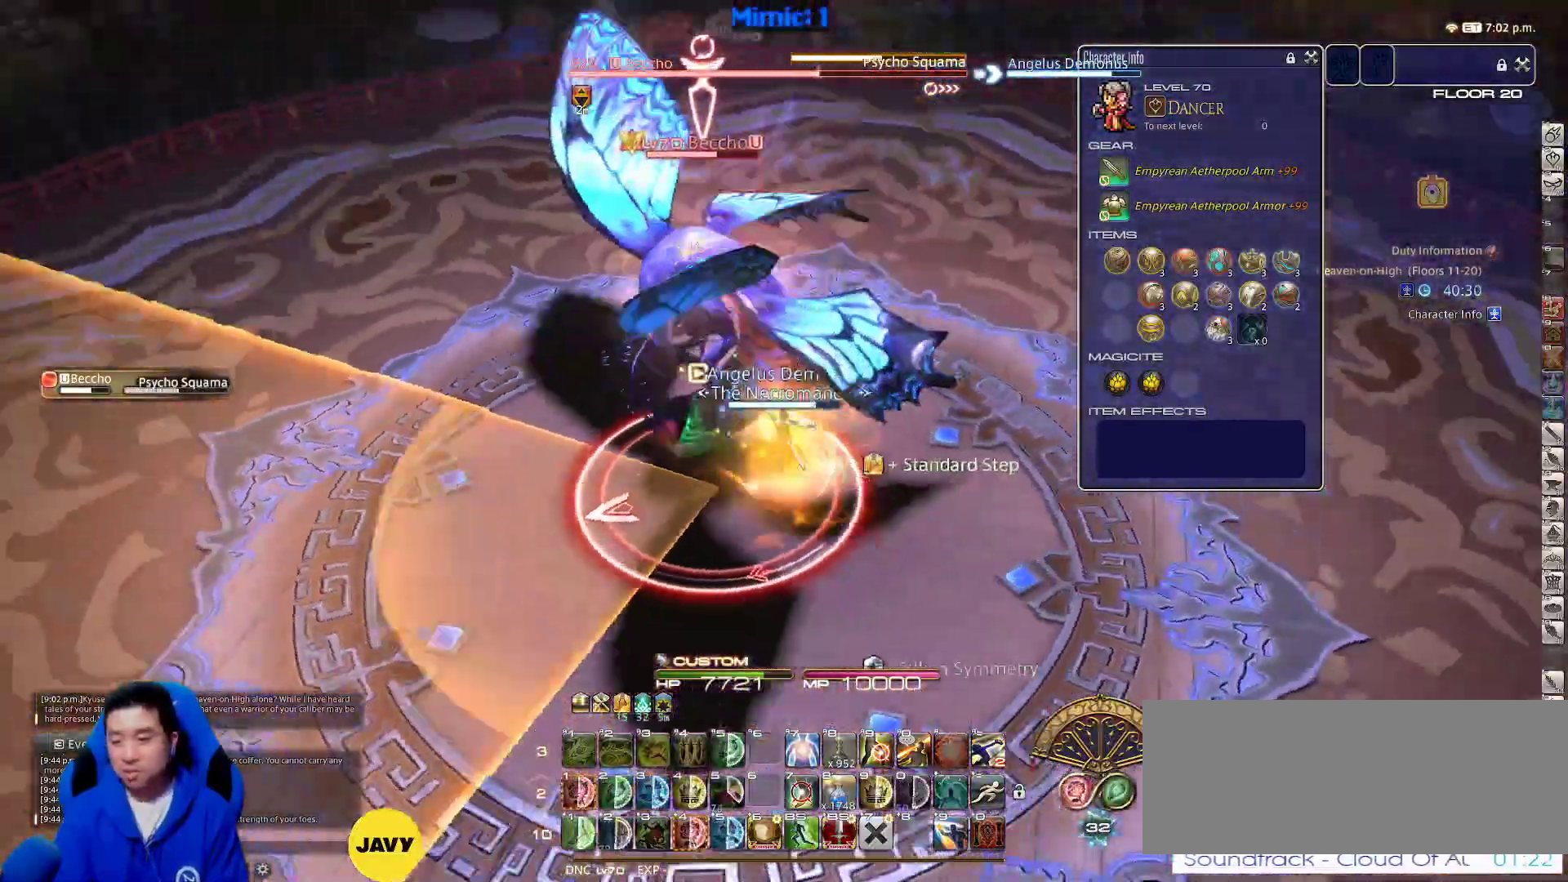
{"keys": ["p", "w"], "events": [[83, "return", "up"], [167, "d", "down"], [217, "space", "down"], [300, "p", "up"], [350, "d", "up"], [350, "p", "down"], [350, "space", "up"], [450, "p", "up"], [500, "p", "down"]]}
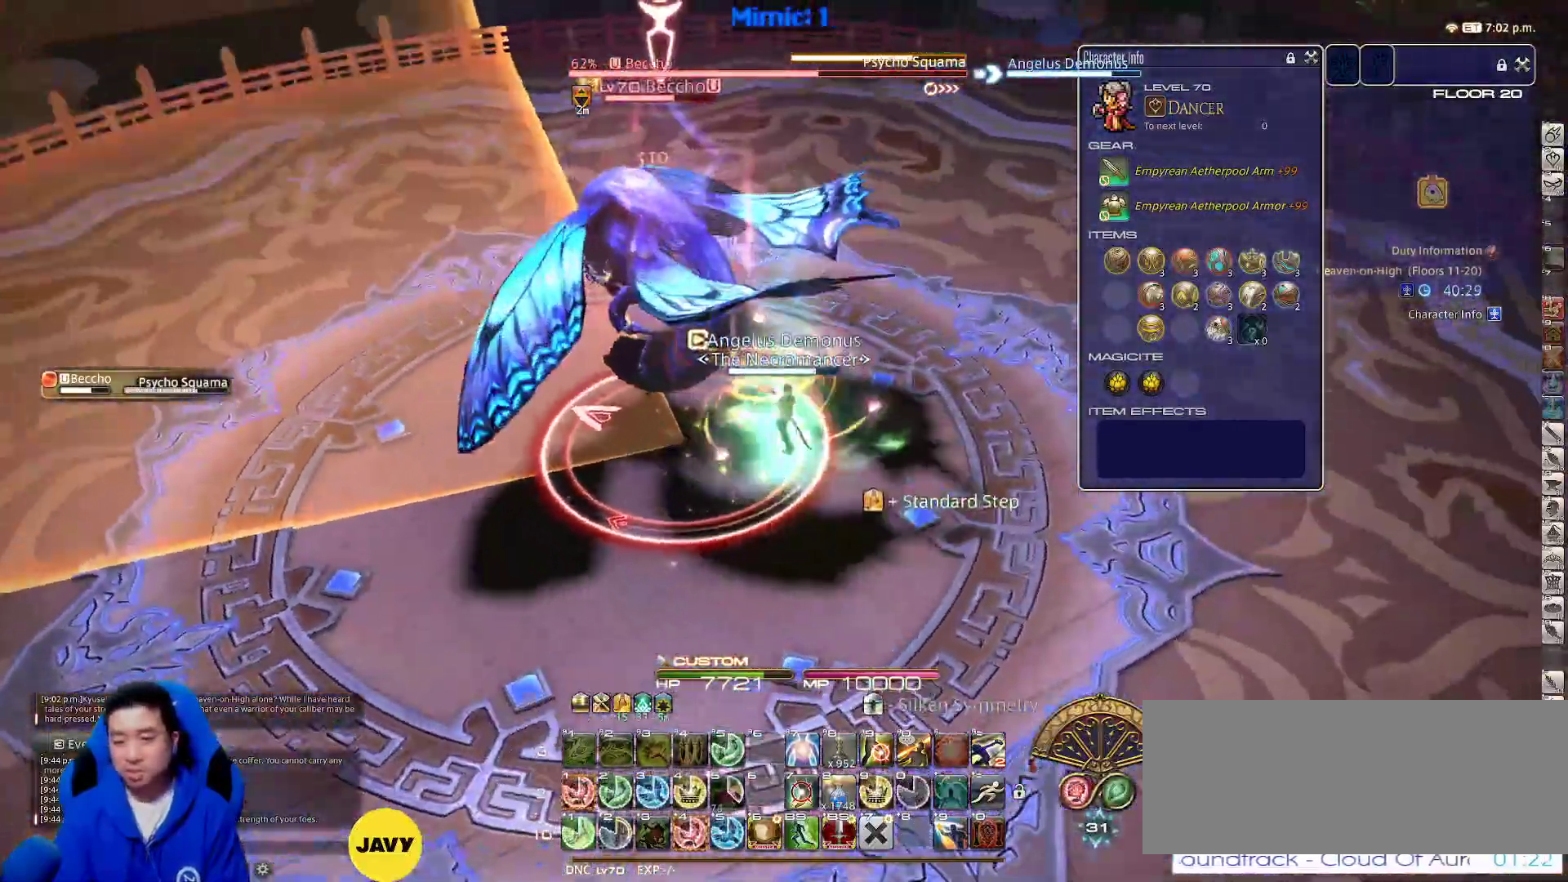
{"keys": ["a", "d", "p"], "events": [[133, "p", "up"], [133, "w", "up"], [183, "minus", "down"], [183, "p", "down"], [267, "minus", "up"], [267, "p", "up"], [317, "1", "down"], [317, "p", "down"], [367, "1", "up"], [367, "d", "down"], [467, "p", "up"], [500, "a", "down"], [500, "p", "down"]]}
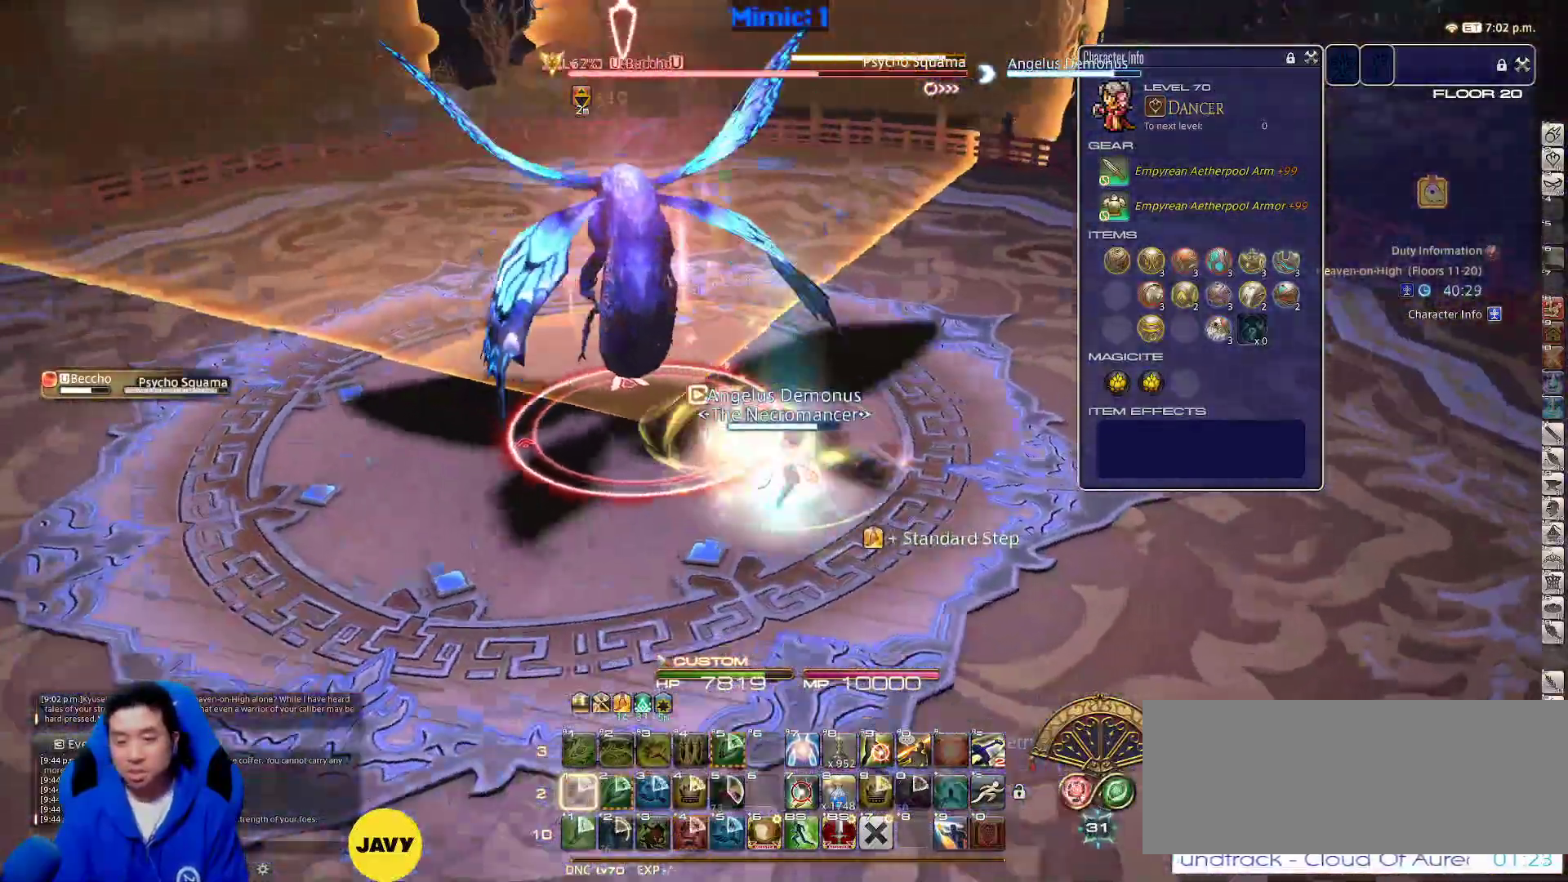
{"keys": ["a"], "events": [[50, "d", "up"], [100, "p", "up"], [200, "rbracket", "down"], [283, "rbracket", "up"], [383, "rbracket", "down"], [467, "rbracket", "up"]]}
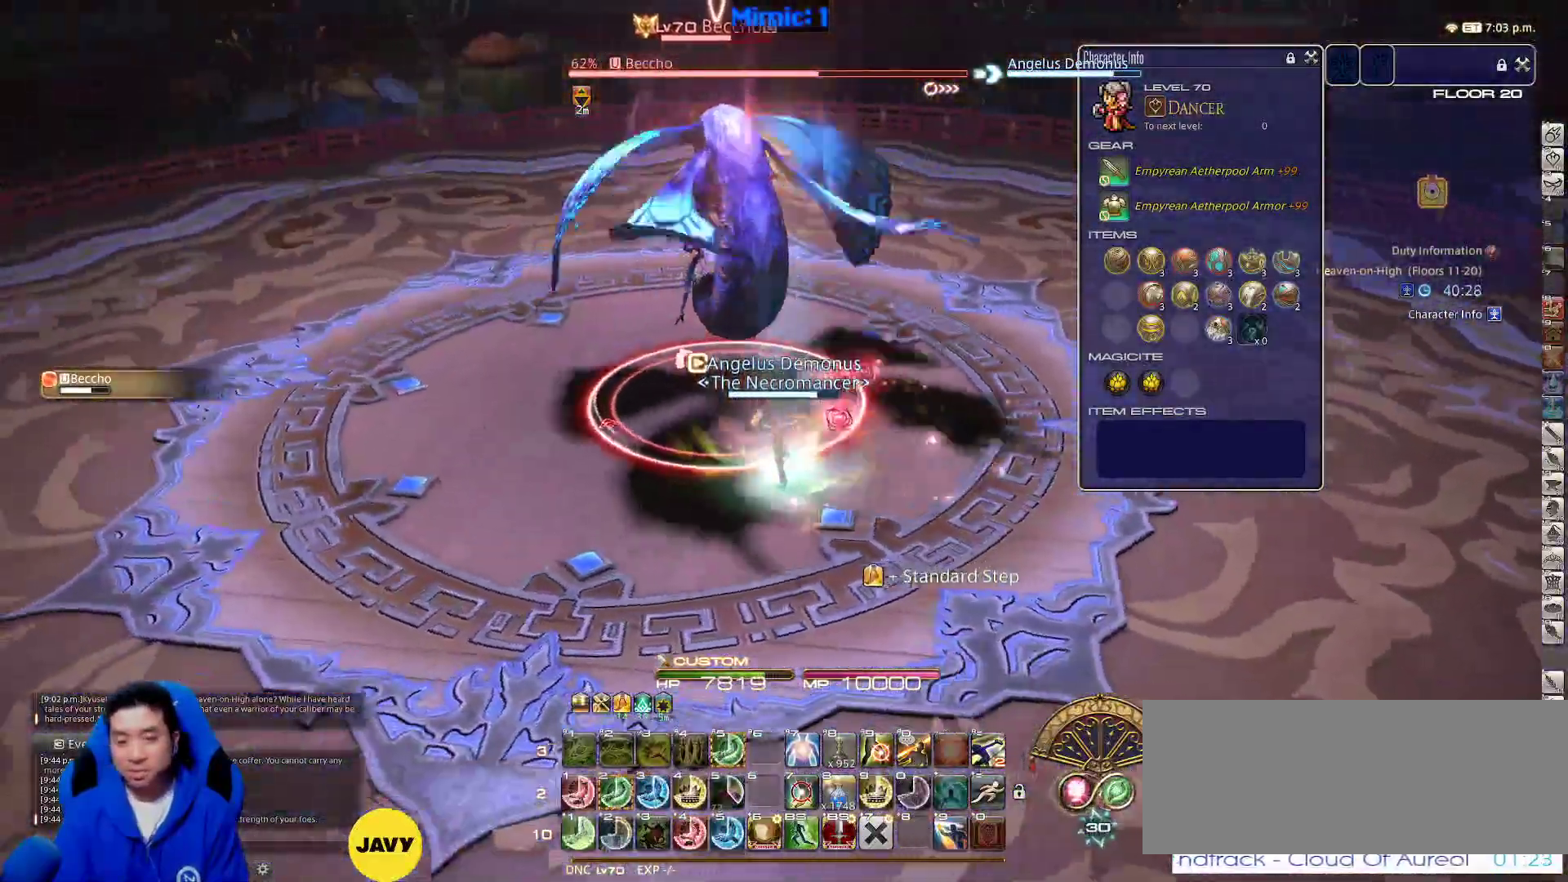
{"keys": ["a", "rbracket"], "events": [[67, "2", "down"], [167, "2", "up"], [350, "rbracket", "down"]]}
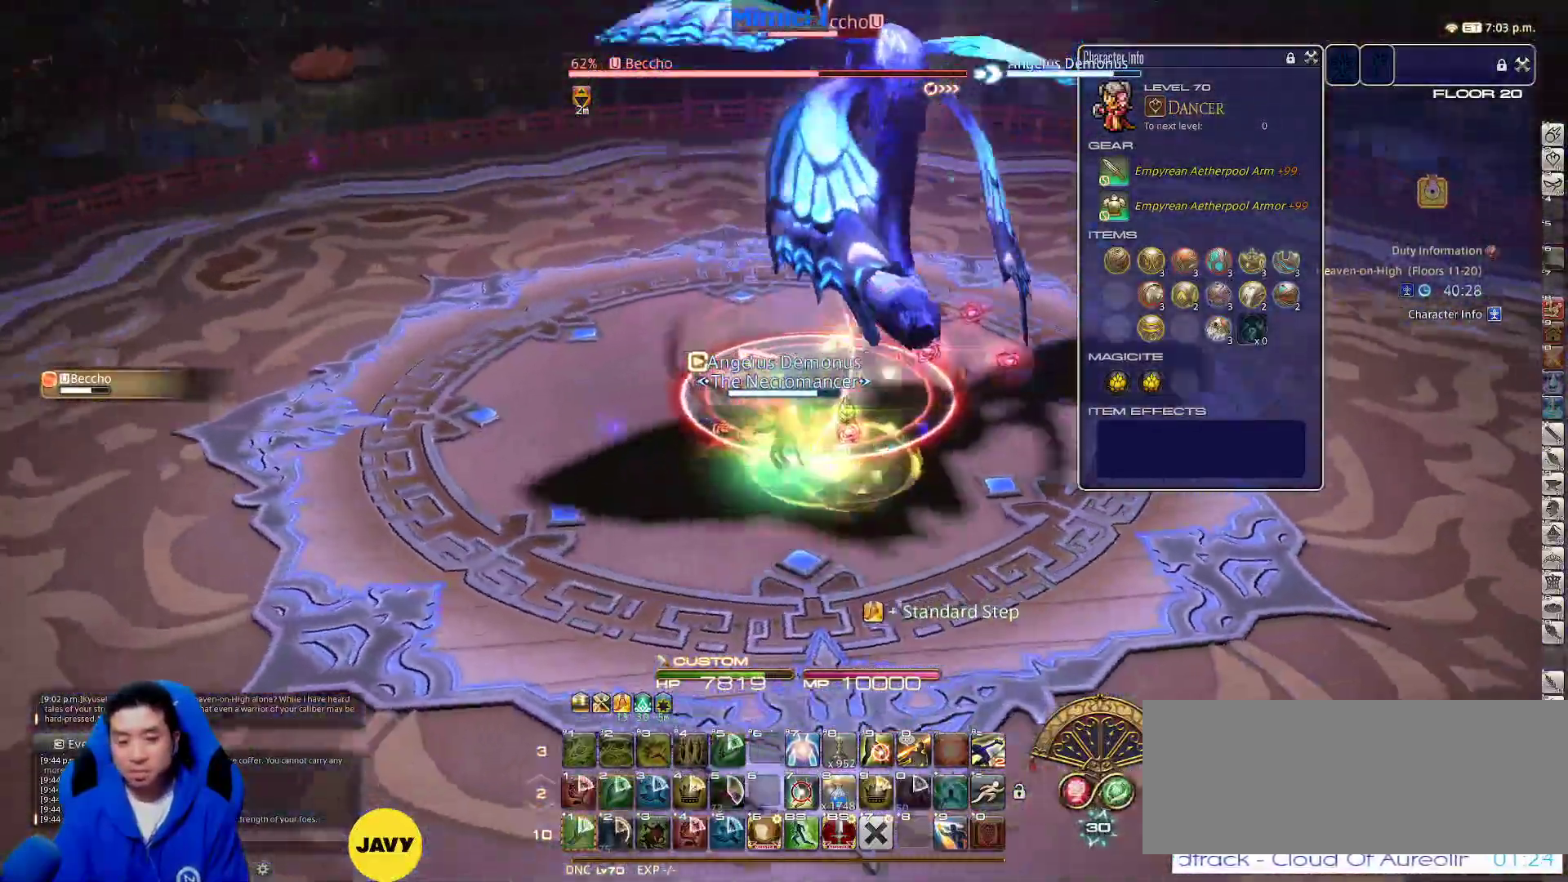
{"keys": ["a", "rbracket", "s"], "events": [[83, "return", "down"], [233, "return", "up"], [467, "s", "down"]]}
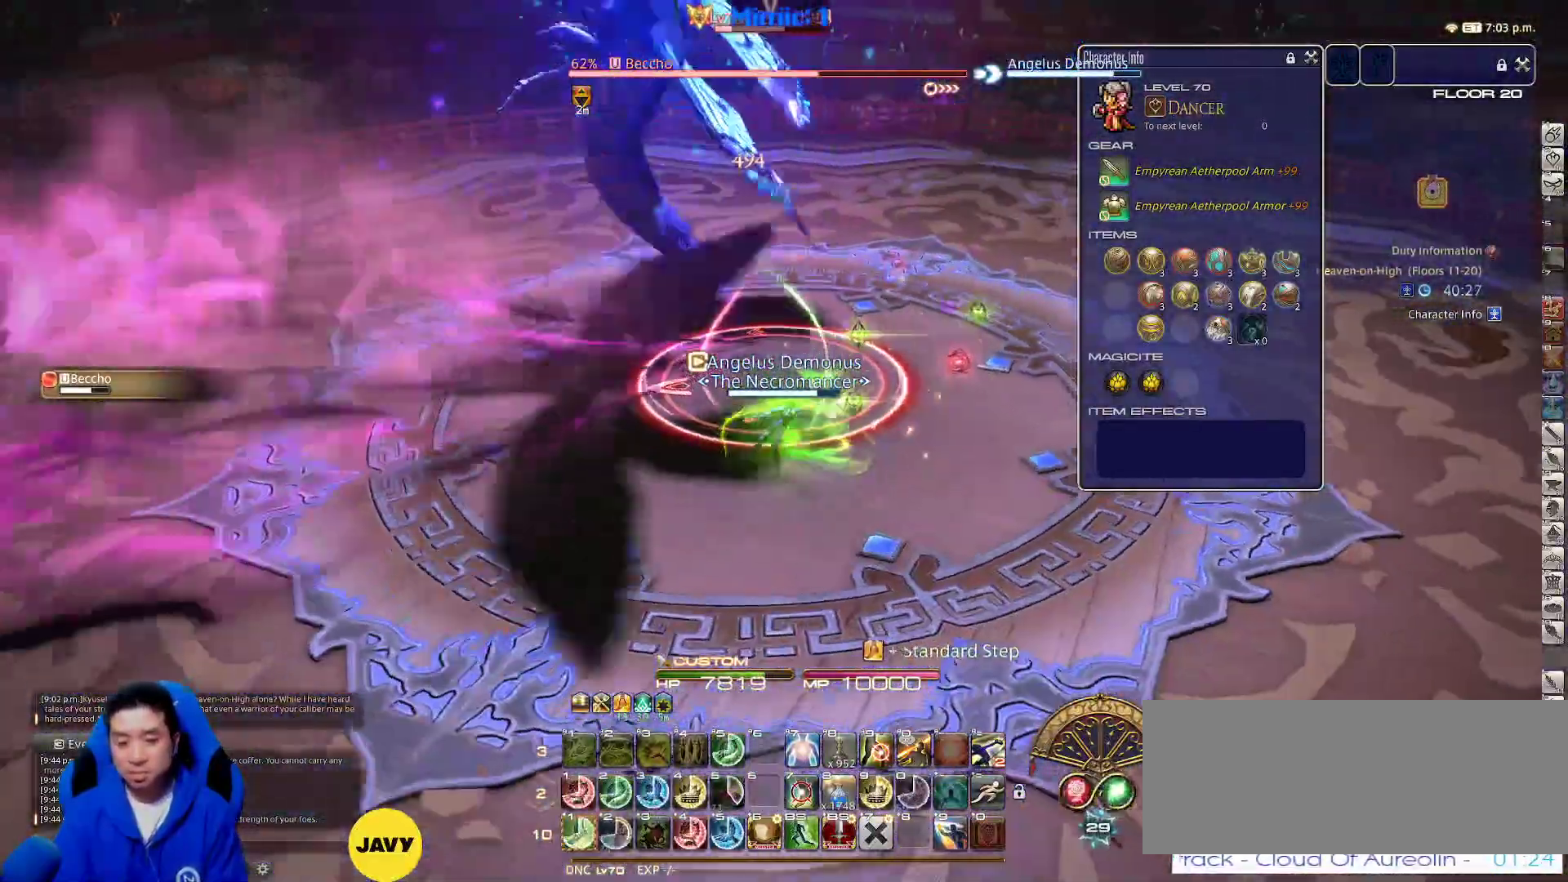
{"keys": ["shift_r"], "events": [[17, "rbracket", "up"], [50, "s", "up"], [100, "a", "up"], [100, "shift_r", "down"], [333, "1", "down"], [483, "1", "up"]]}
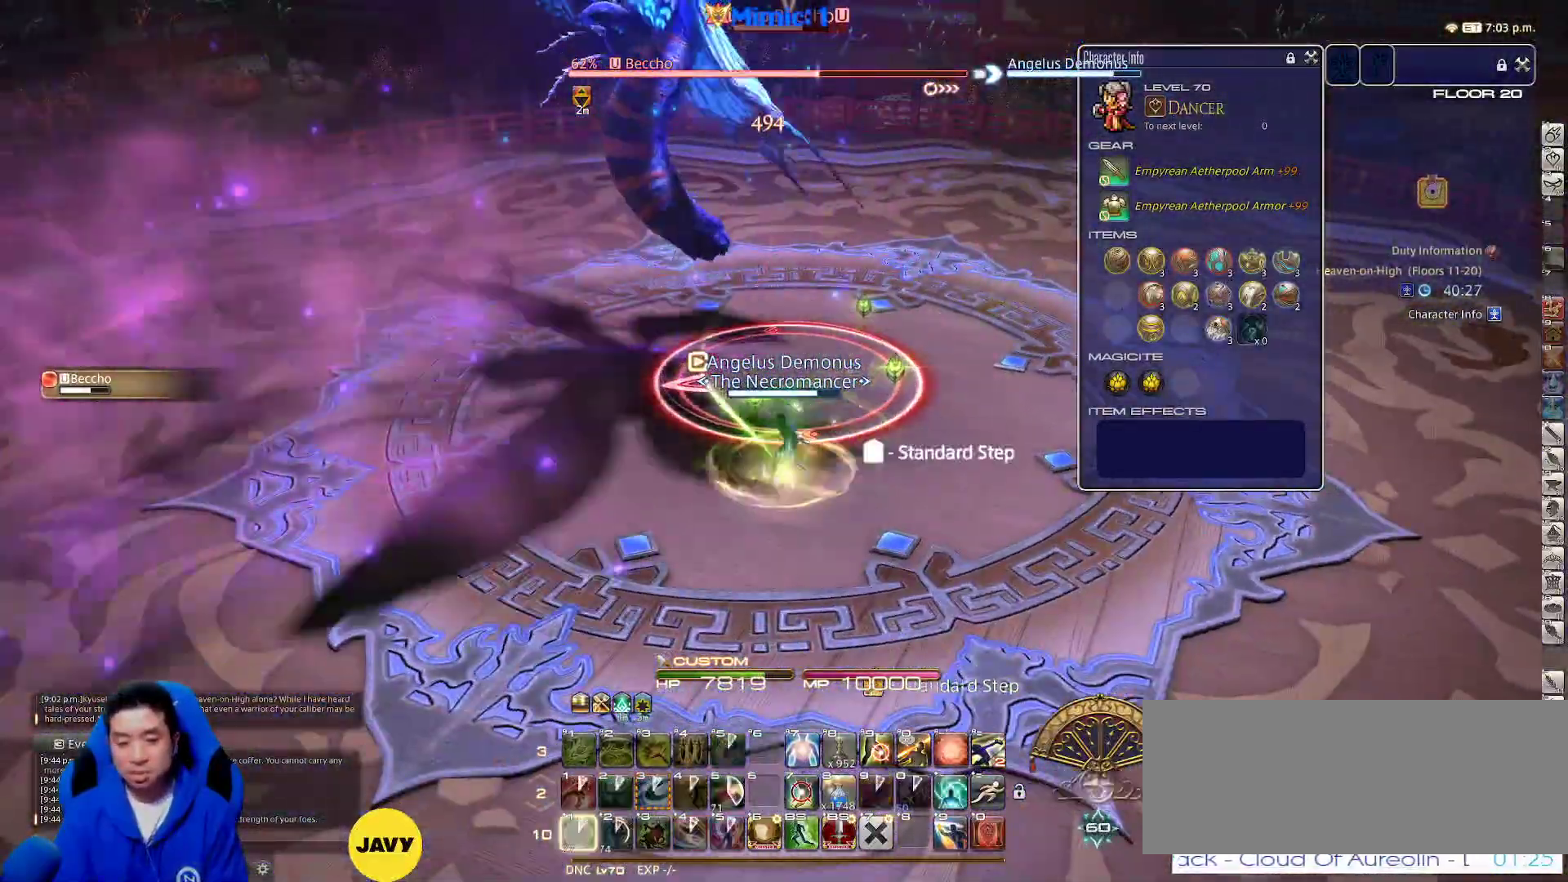
{"keys": [], "events": [[117, "shift_r", "up"]]}
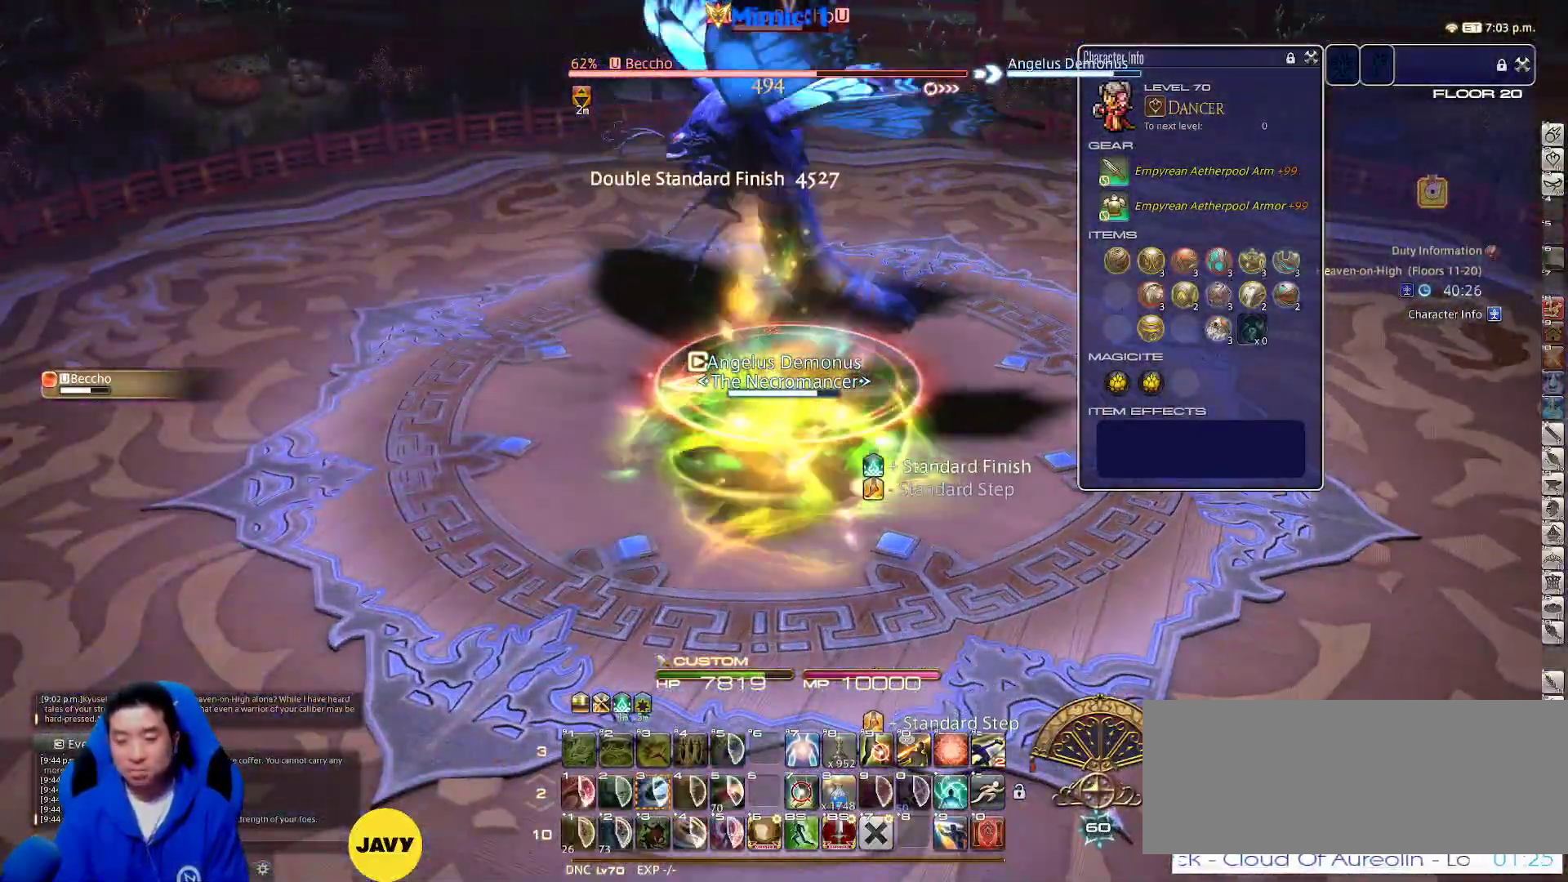
{"keys": [], "events": []}
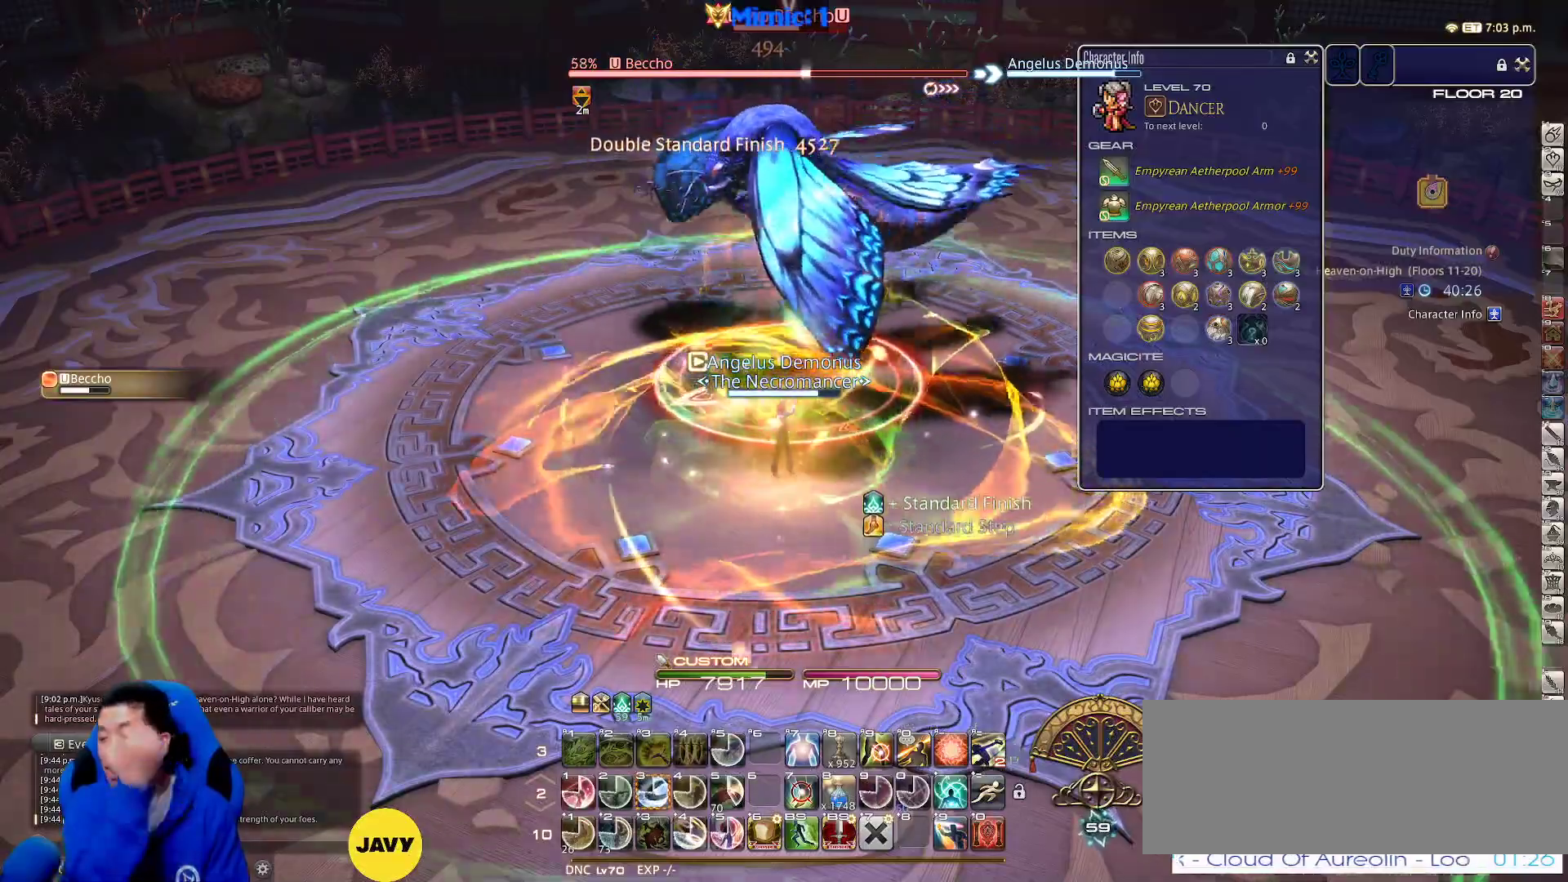
{"keys": [], "events": []}
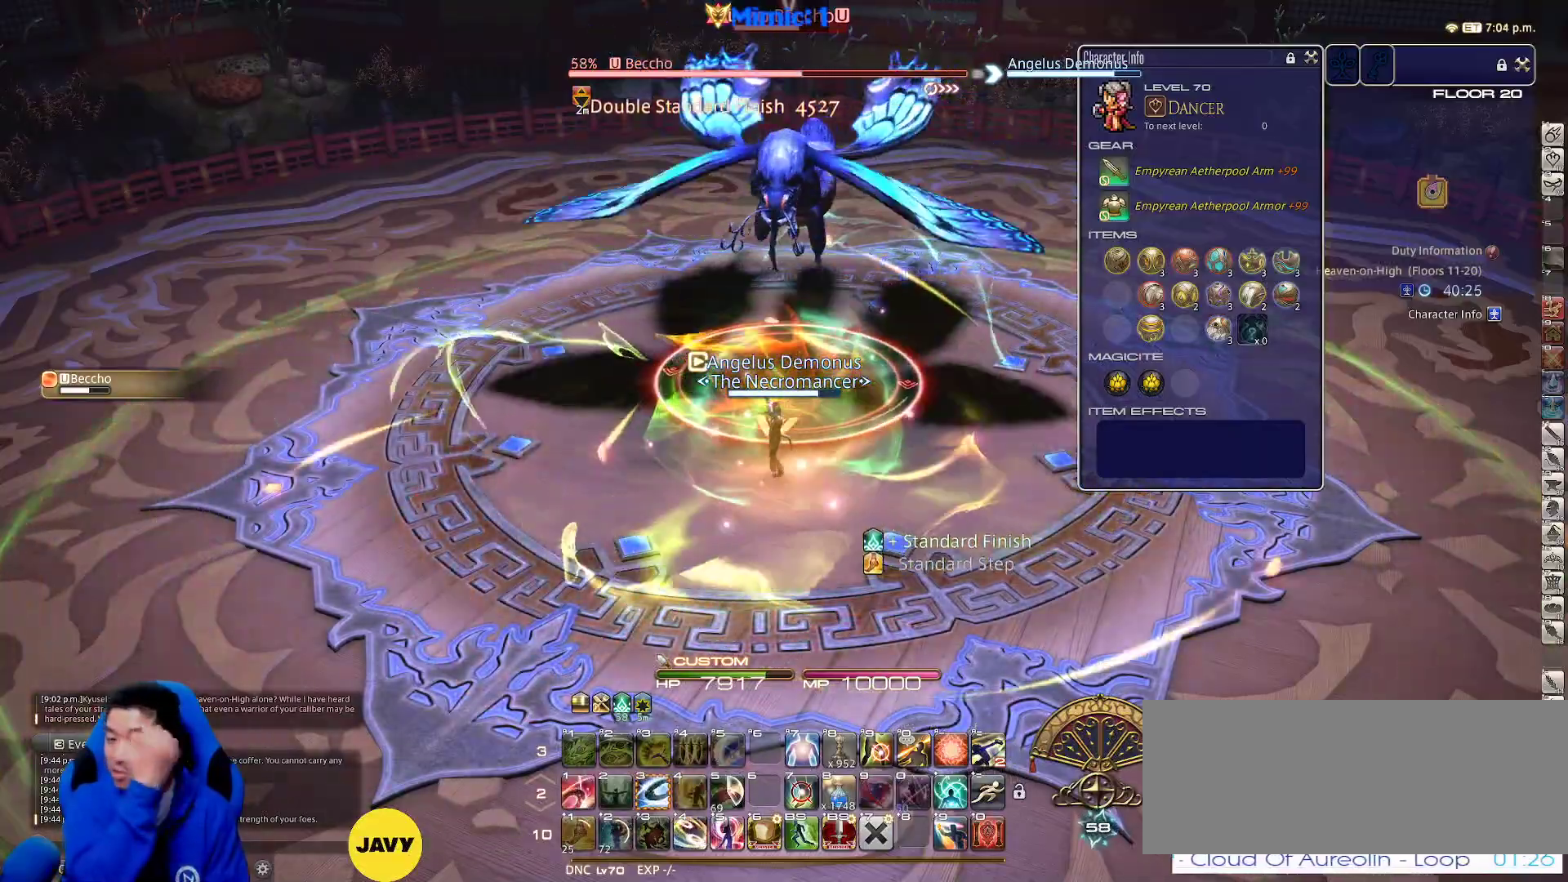
{"keys": ["a", "w"], "events": [[117, "a", "down"], [167, "w", "down"]]}
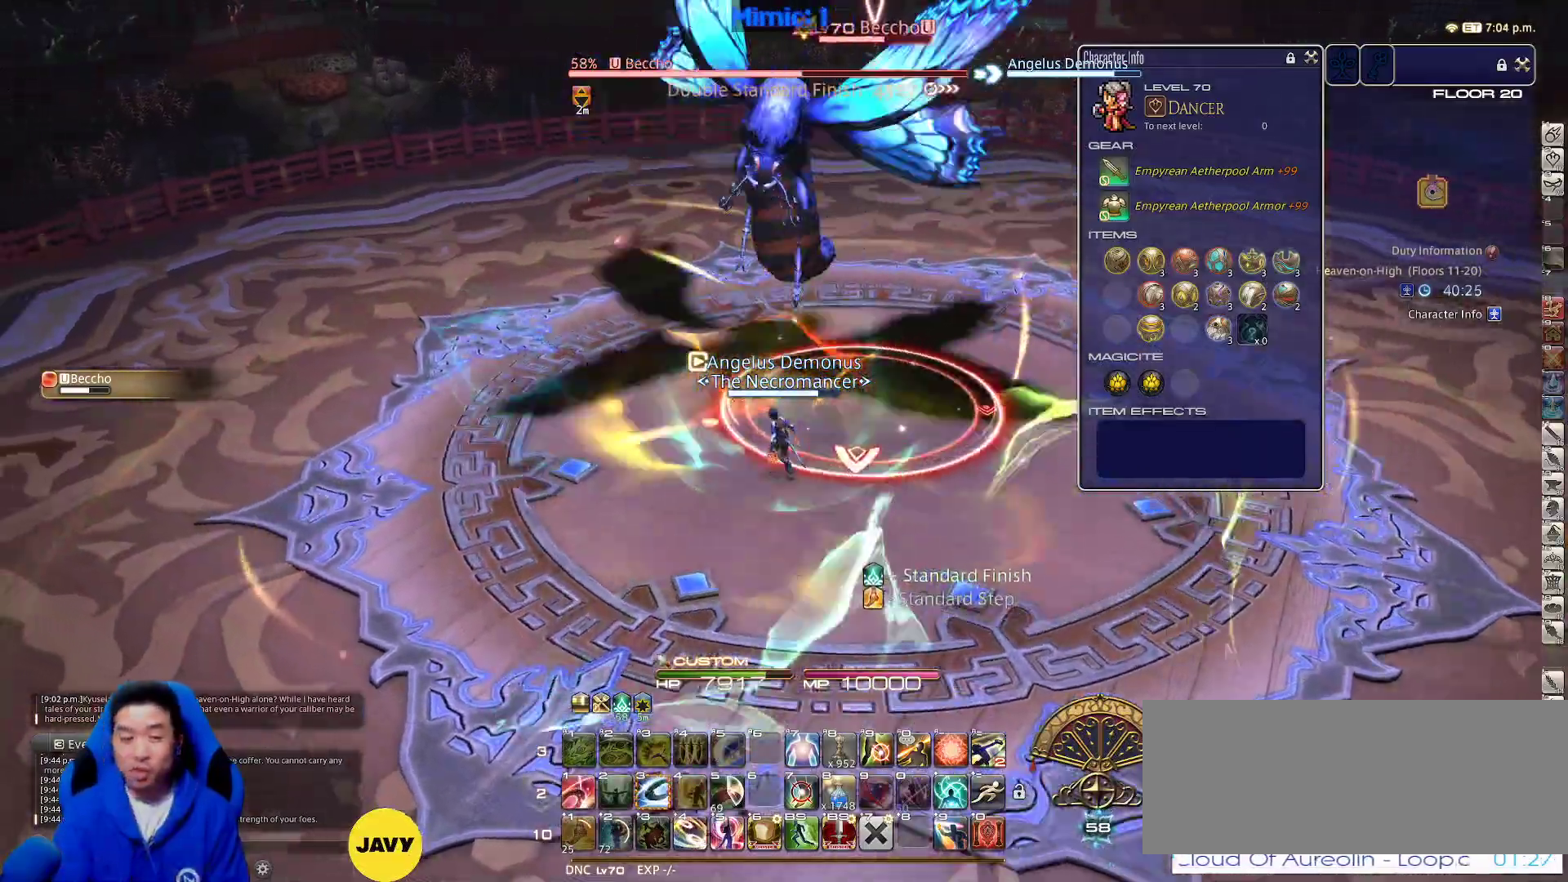
{"keys": ["d", "p"], "events": [[33, "3", "down"], [133, "3", "up"], [133, "p", "down"], [133, "w", "up"], [267, "s", "down"], [367, "d", "down"], [417, "a", "up"], [417, "space", "down"], [450, "s", "up"], [500, "space", "up"]]}
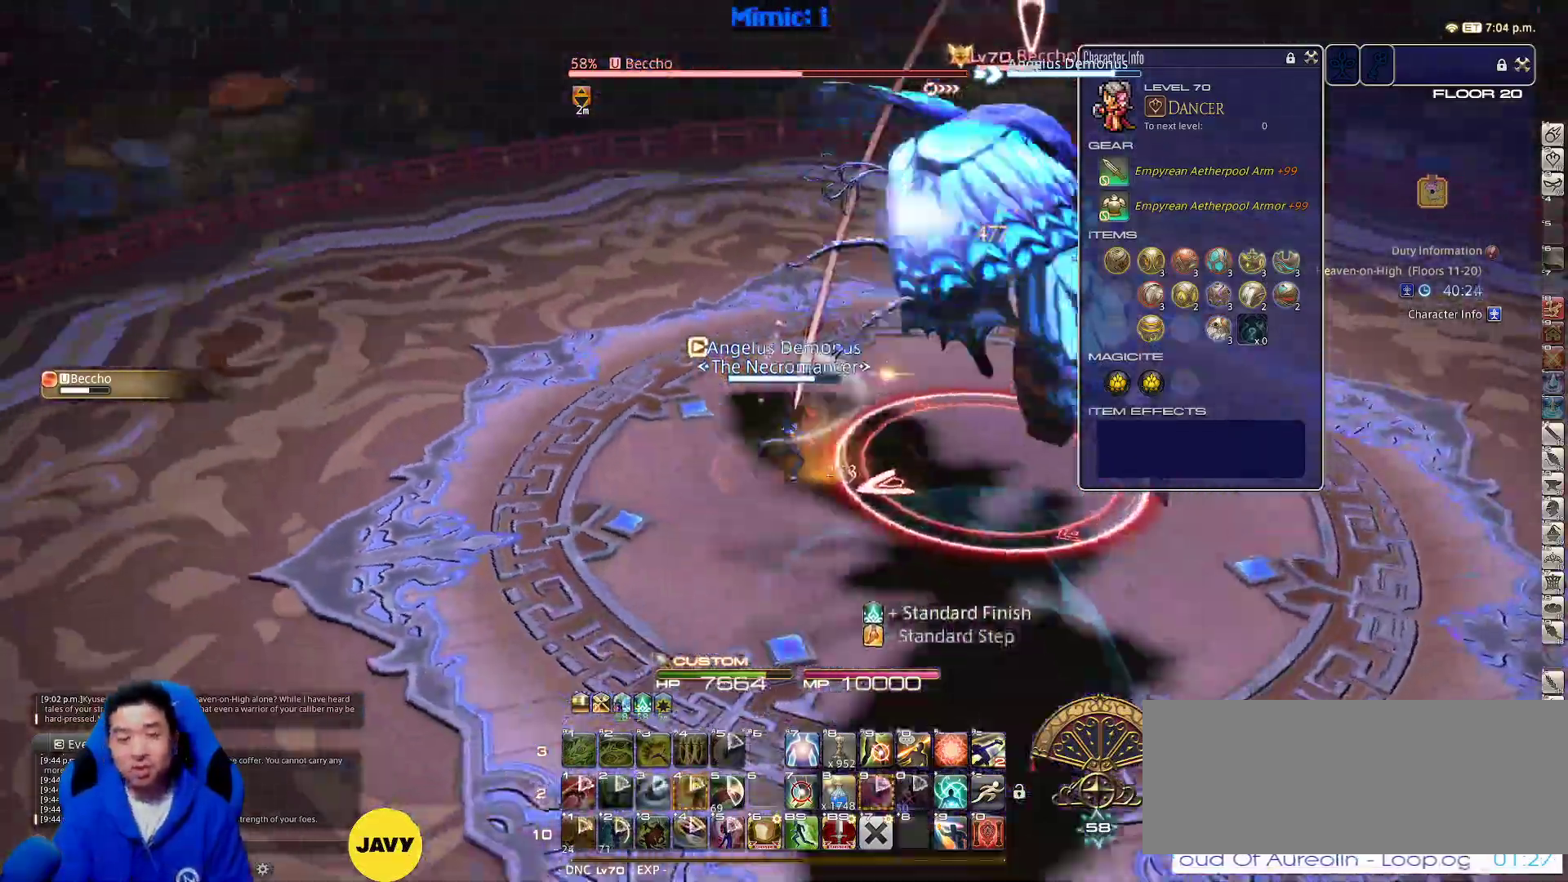
{"keys": ["d", "p"], "events": []}
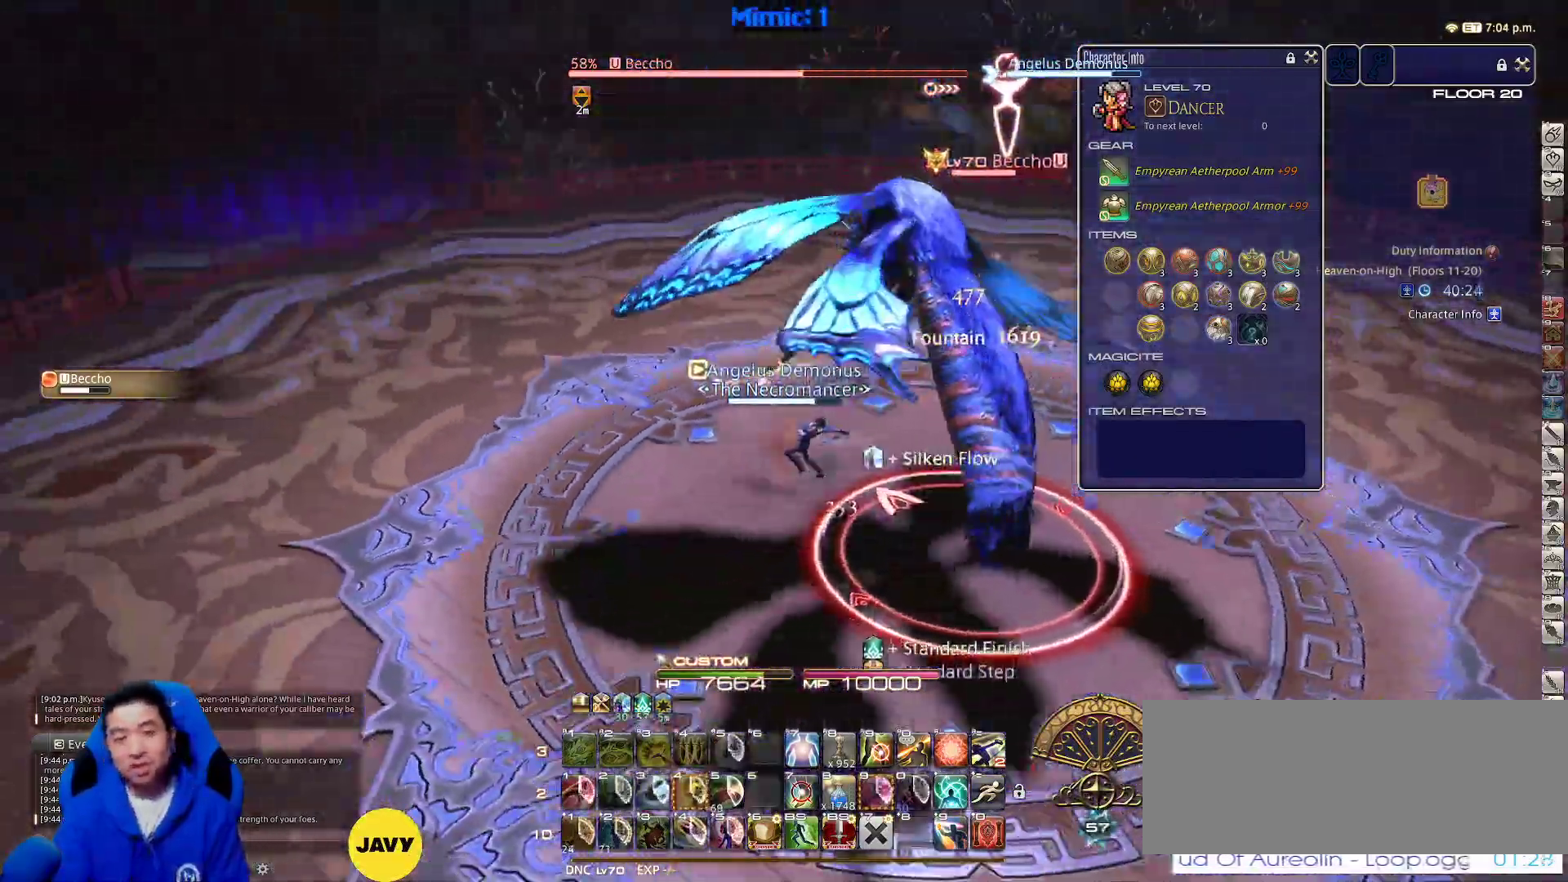
{"keys": ["d", "p", "s"], "events": [[167, "s", "down"]]}
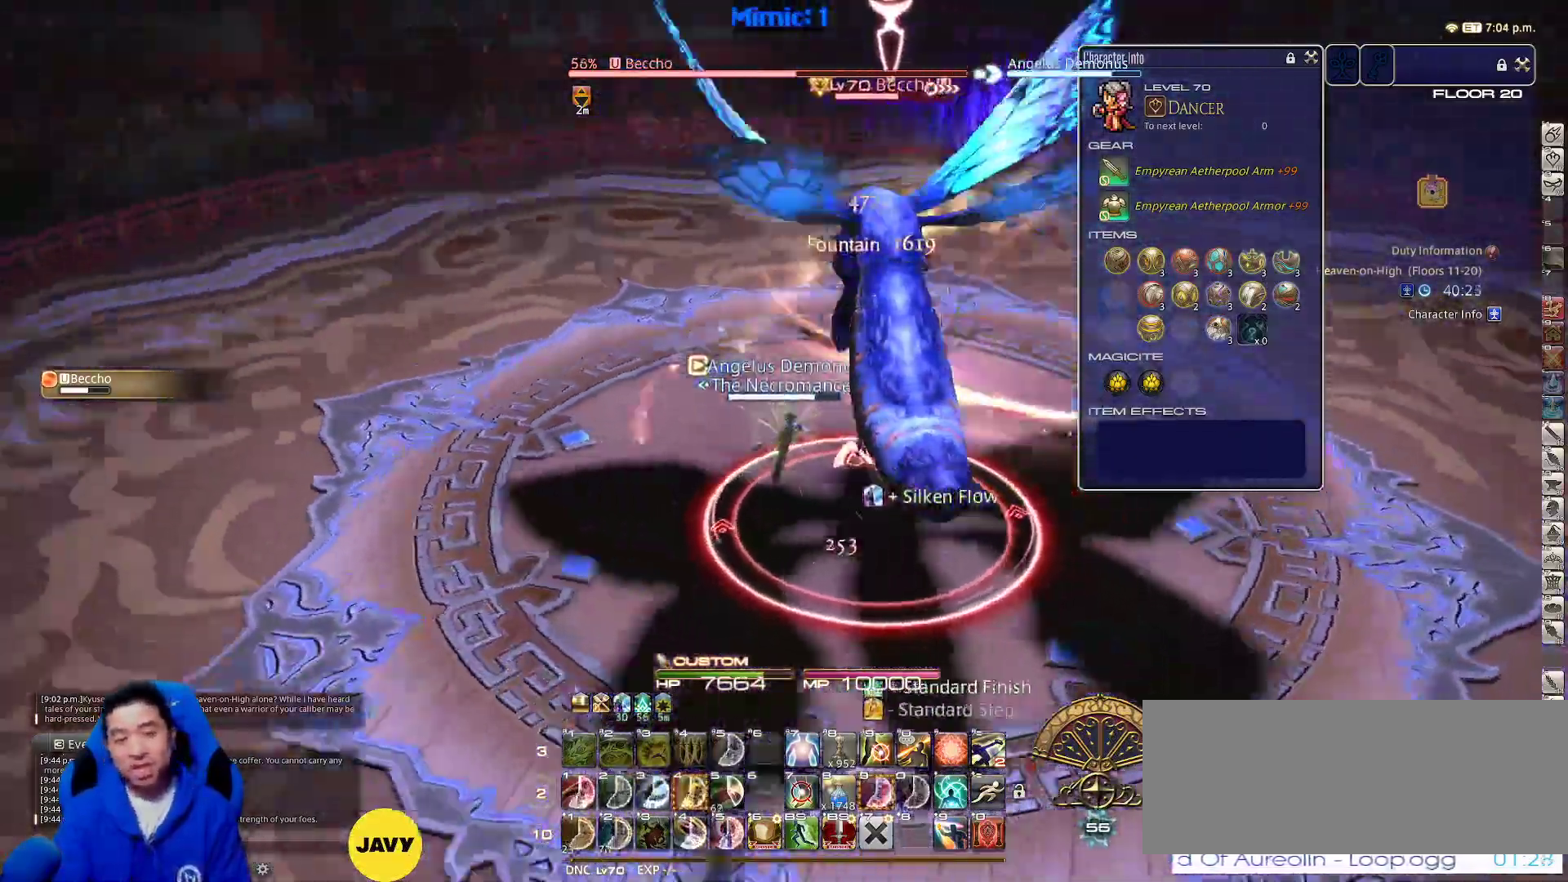
{"keys": [], "events": [[183, "p", "up"], [367, "d", "up"], [367, "s", "up"]]}
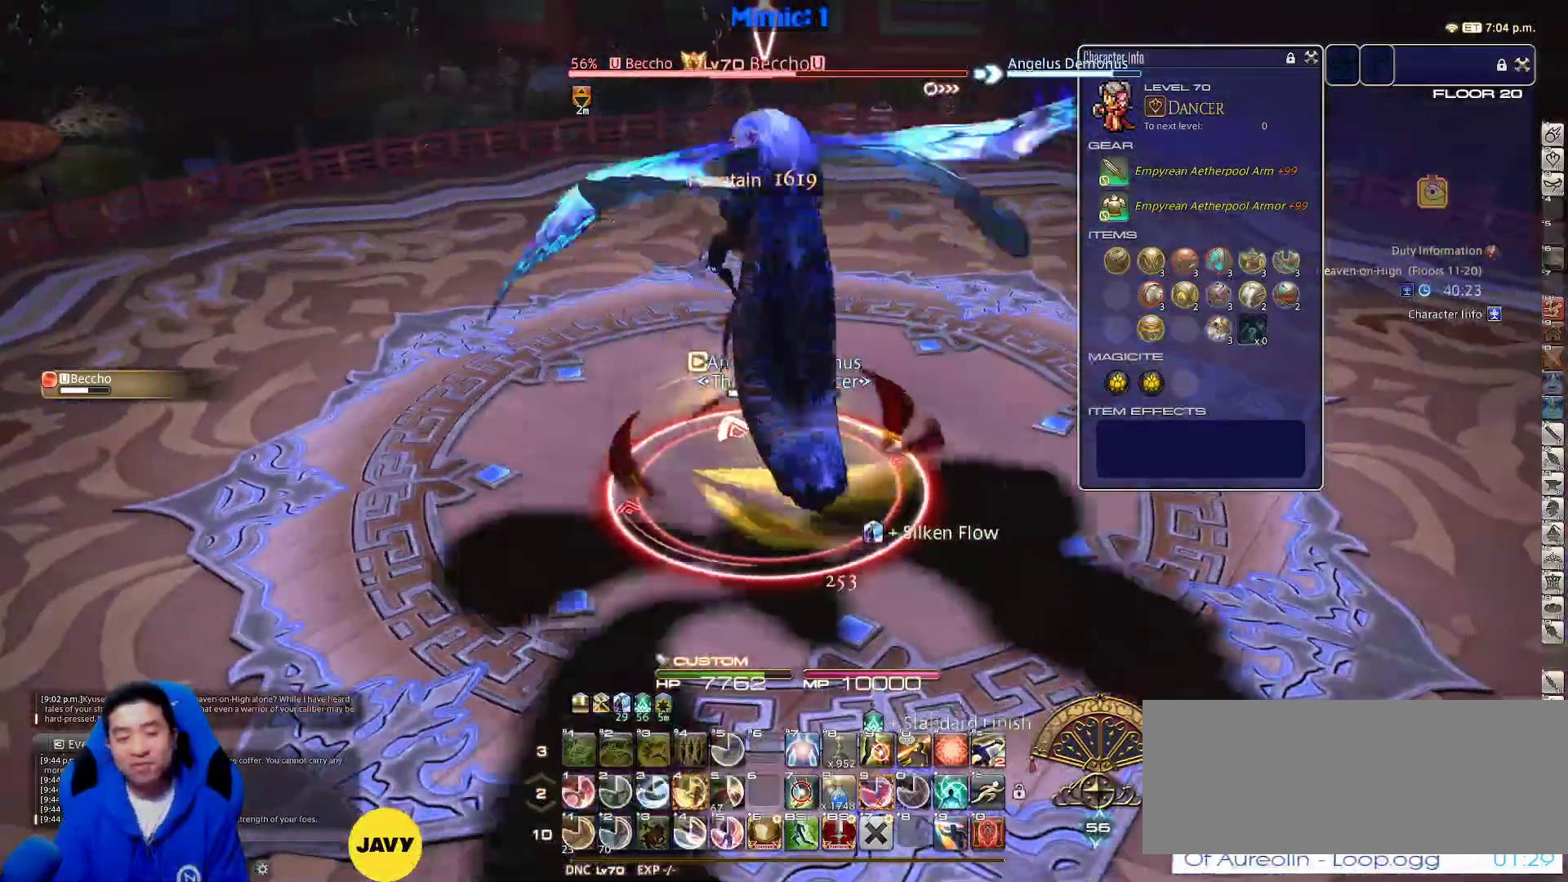
{"keys": ["a", "rbracket"], "events": [[183, "4", "down"], [283, "rbracket", "down"], [350, "4", "up"], [433, "a", "down"]]}
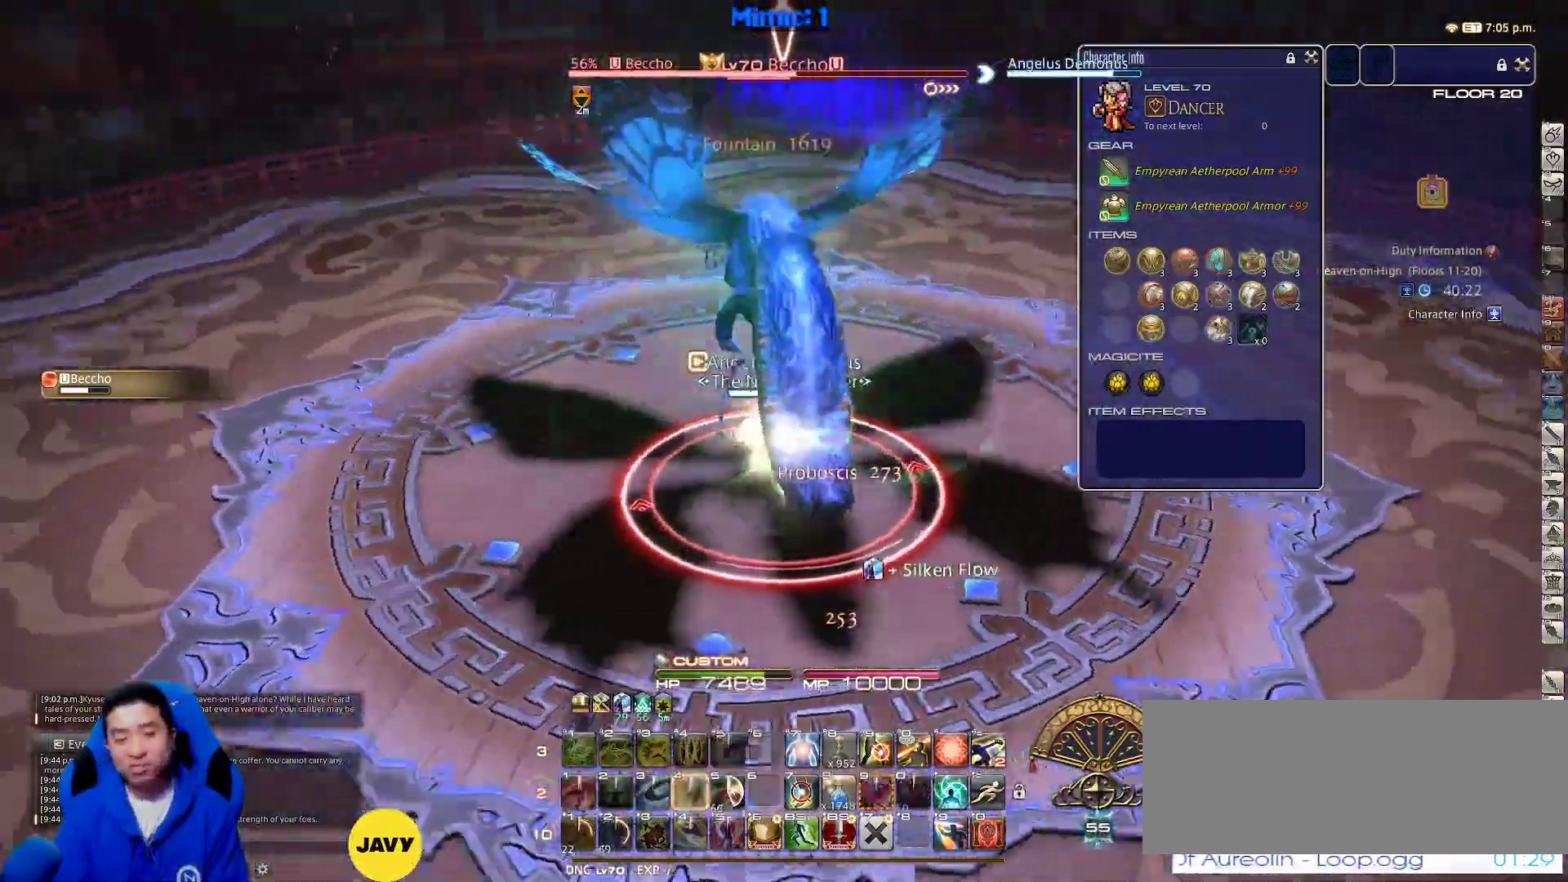
{"keys": ["a", "rbracket", "w"], "events": [[217, "w", "down"]]}
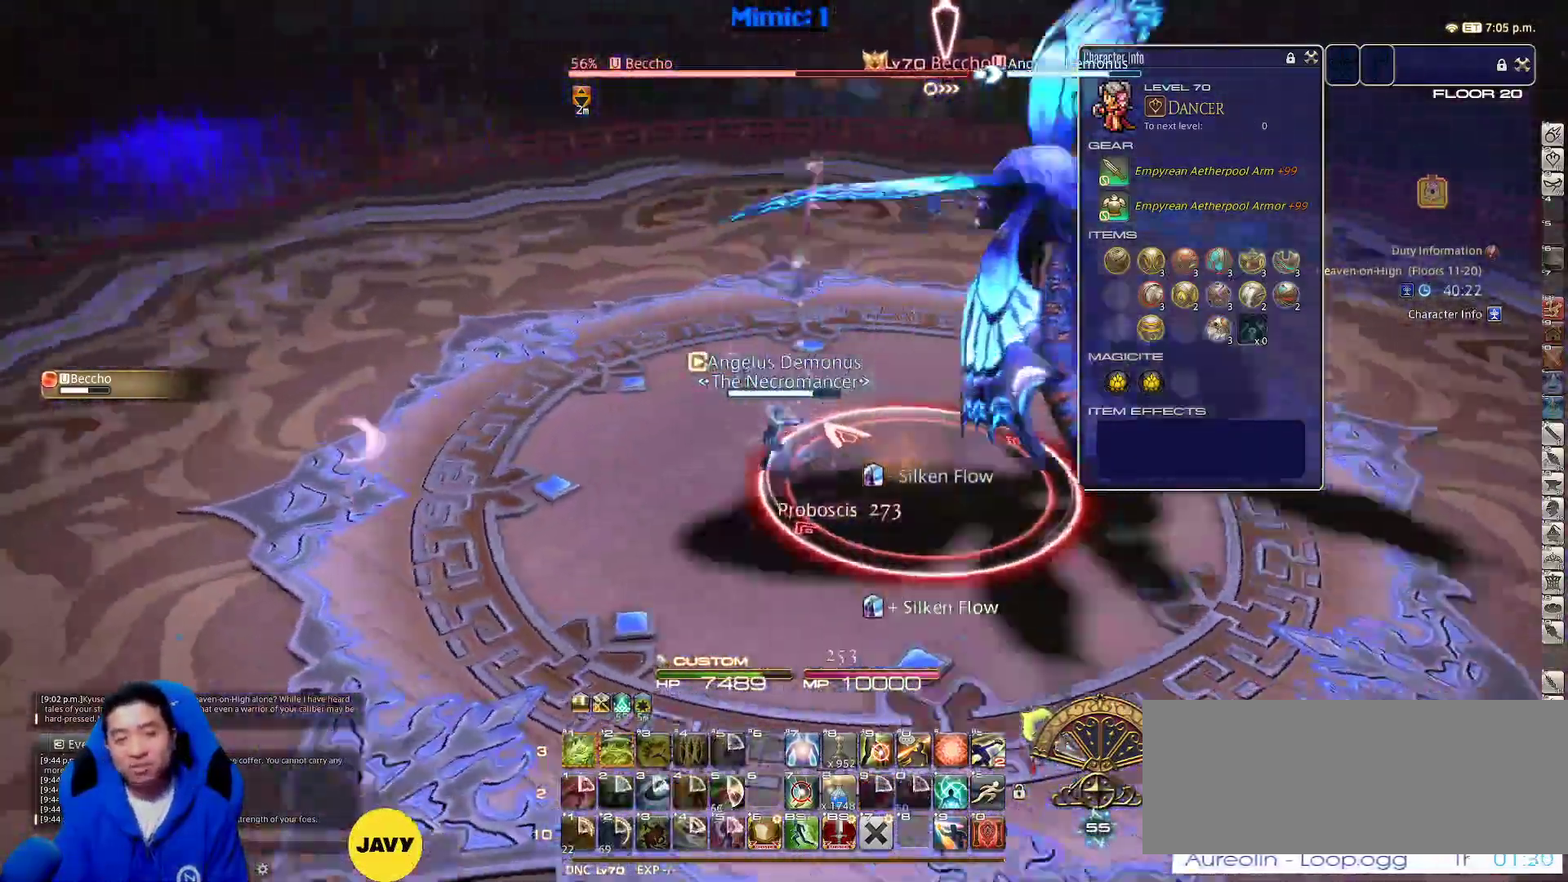
{"keys": ["a", "d", "rbracket", "s"], "events": [[317, "w", "up"], [417, "s", "down"], [500, "d", "down"]]}
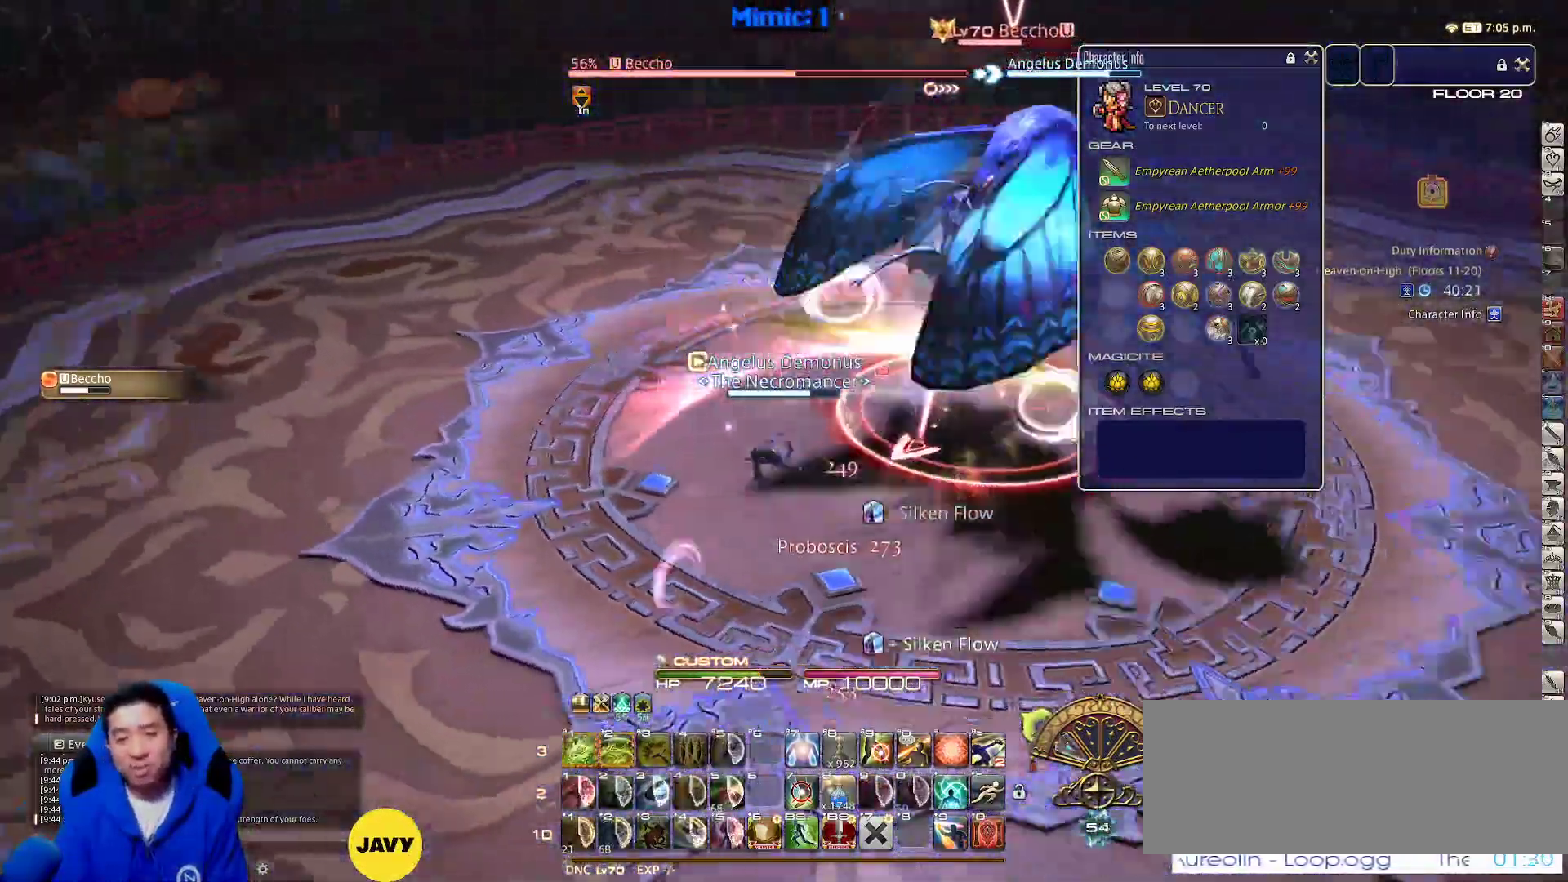
{"keys": ["d"], "events": [[50, "a", "up"], [233, "rbracket", "up"], [233, "s", "up"]]}
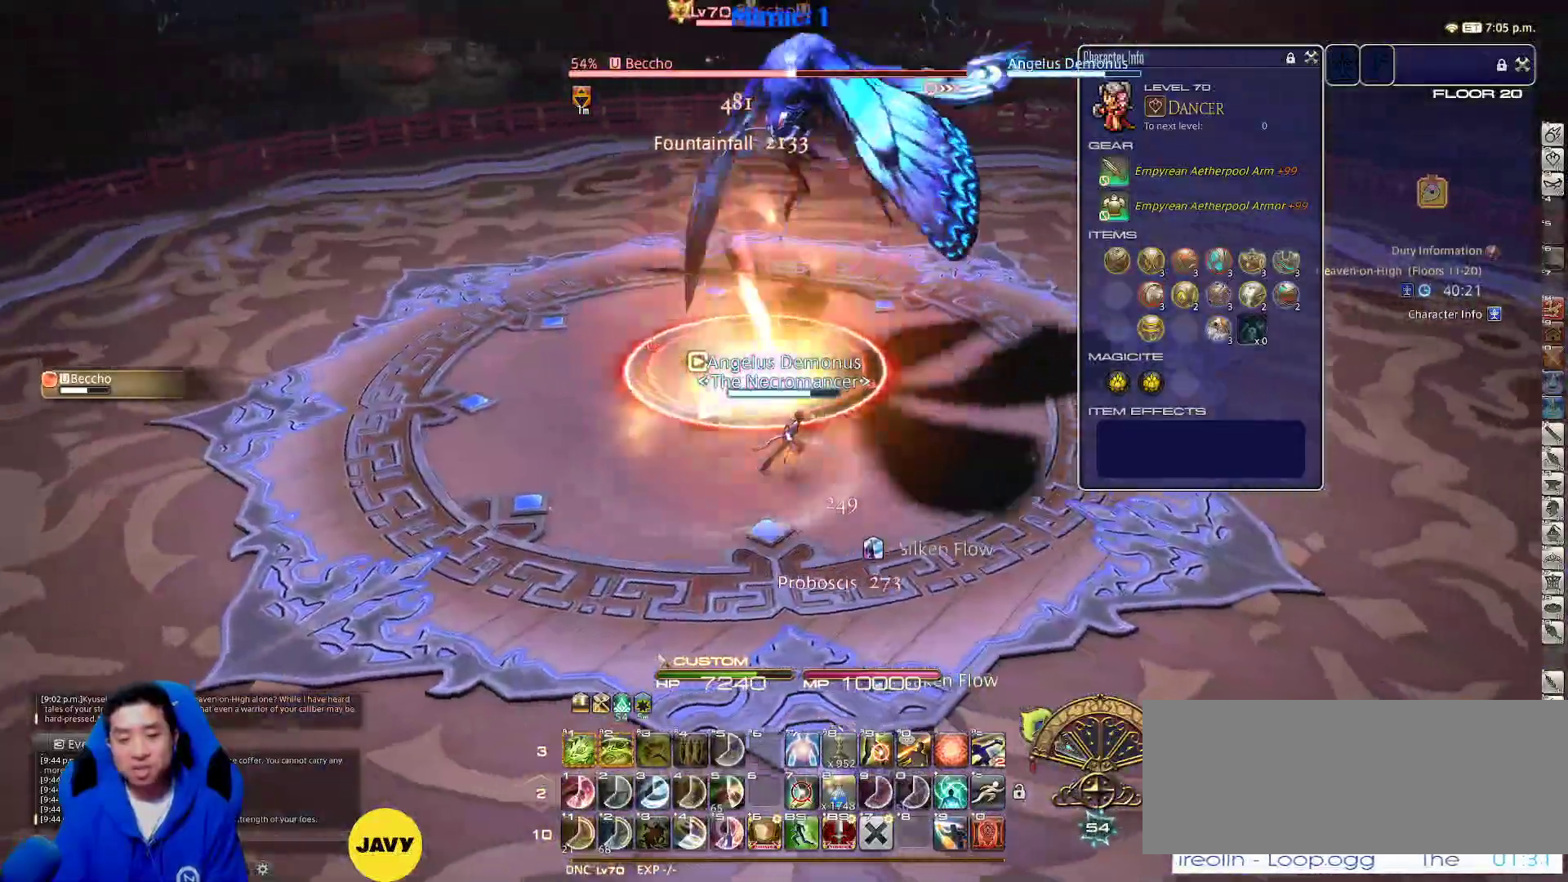
{"keys": ["1", "alt_r", "d"], "events": [[167, "p", "down"], [367, "alt_r", "down"], [367, "p", "up"], [433, "1", "down"]]}
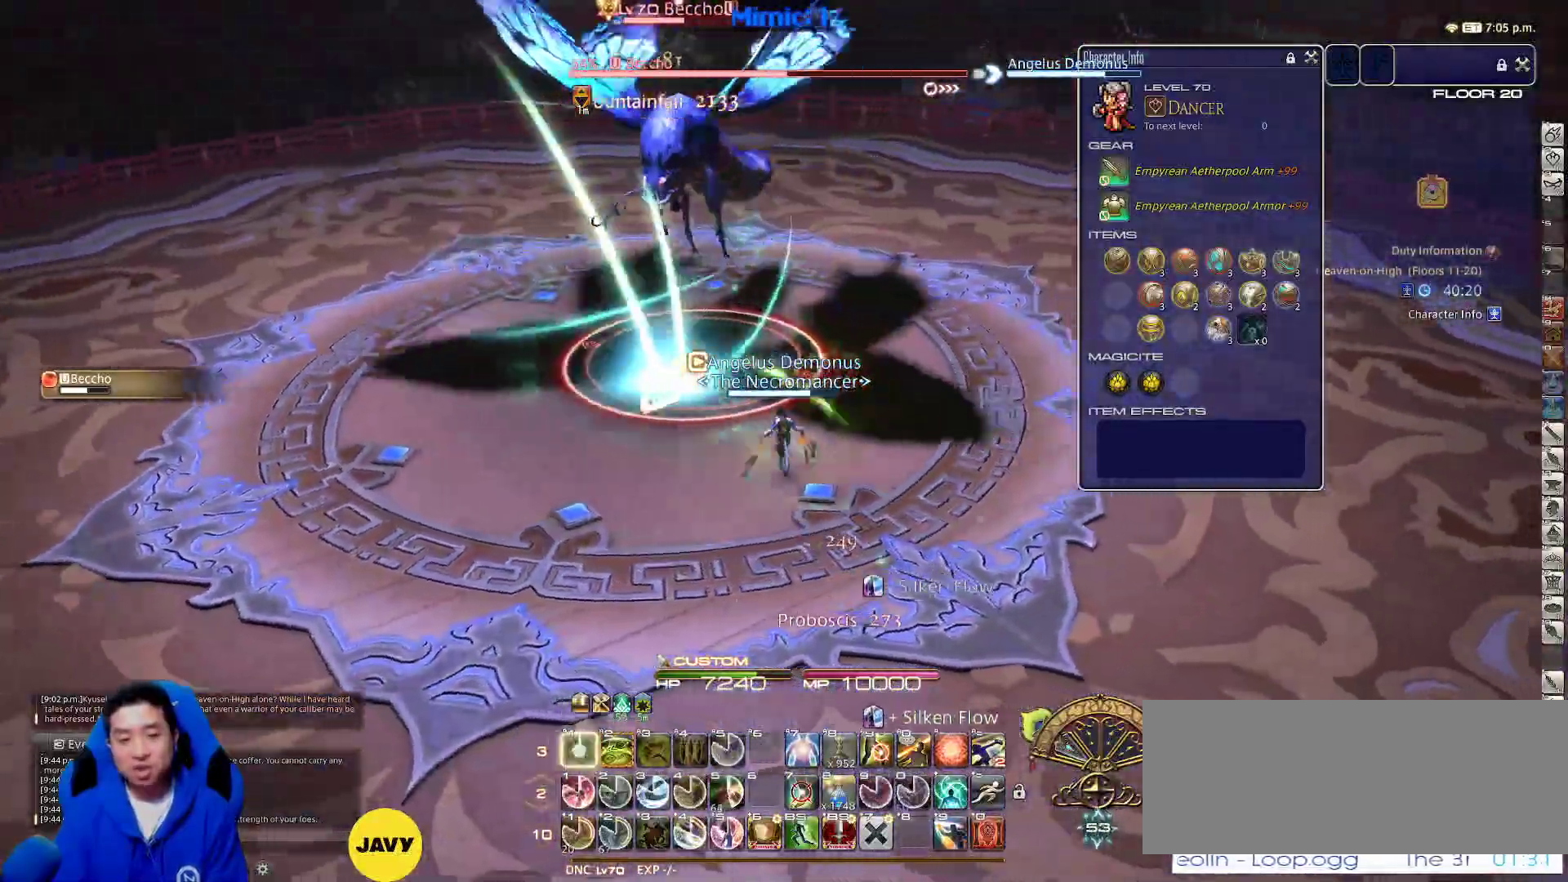
{"keys": ["p", "w"], "events": [[33, "alt_r", "up"], [83, "1", "up"], [133, "p", "down"], [183, "w", "down"], [233, "d", "up"]]}
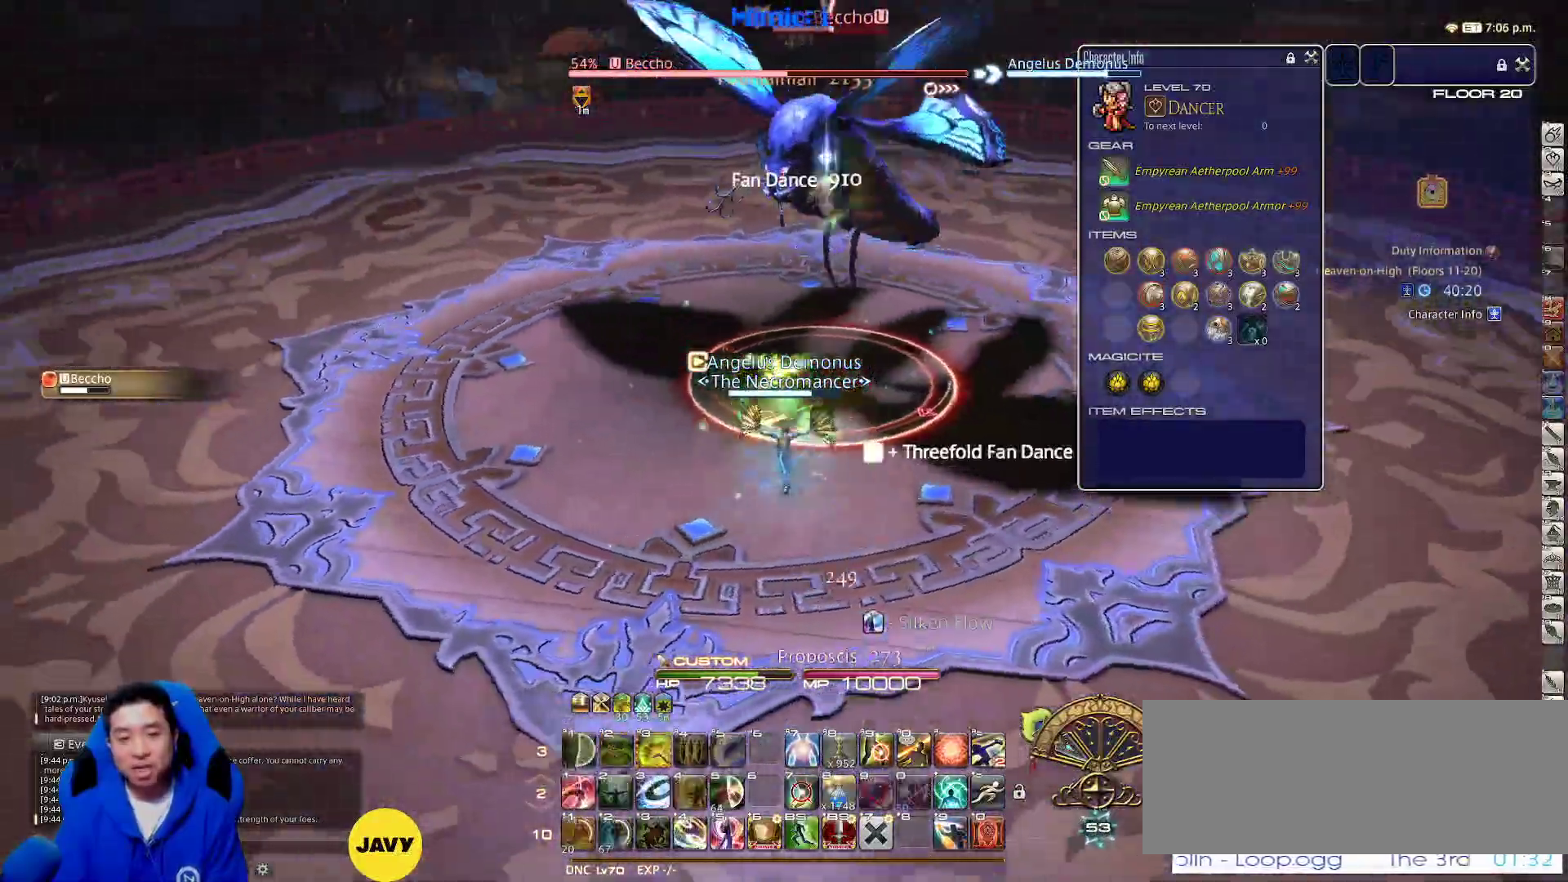
{"keys": ["1", "d", "w"], "events": [[100, "d", "down"], [200, "1", "down"], [200, "p", "up"], [250, "1", "up"], [333, "1", "down"], [383, "1", "up"], [483, "1", "down"]]}
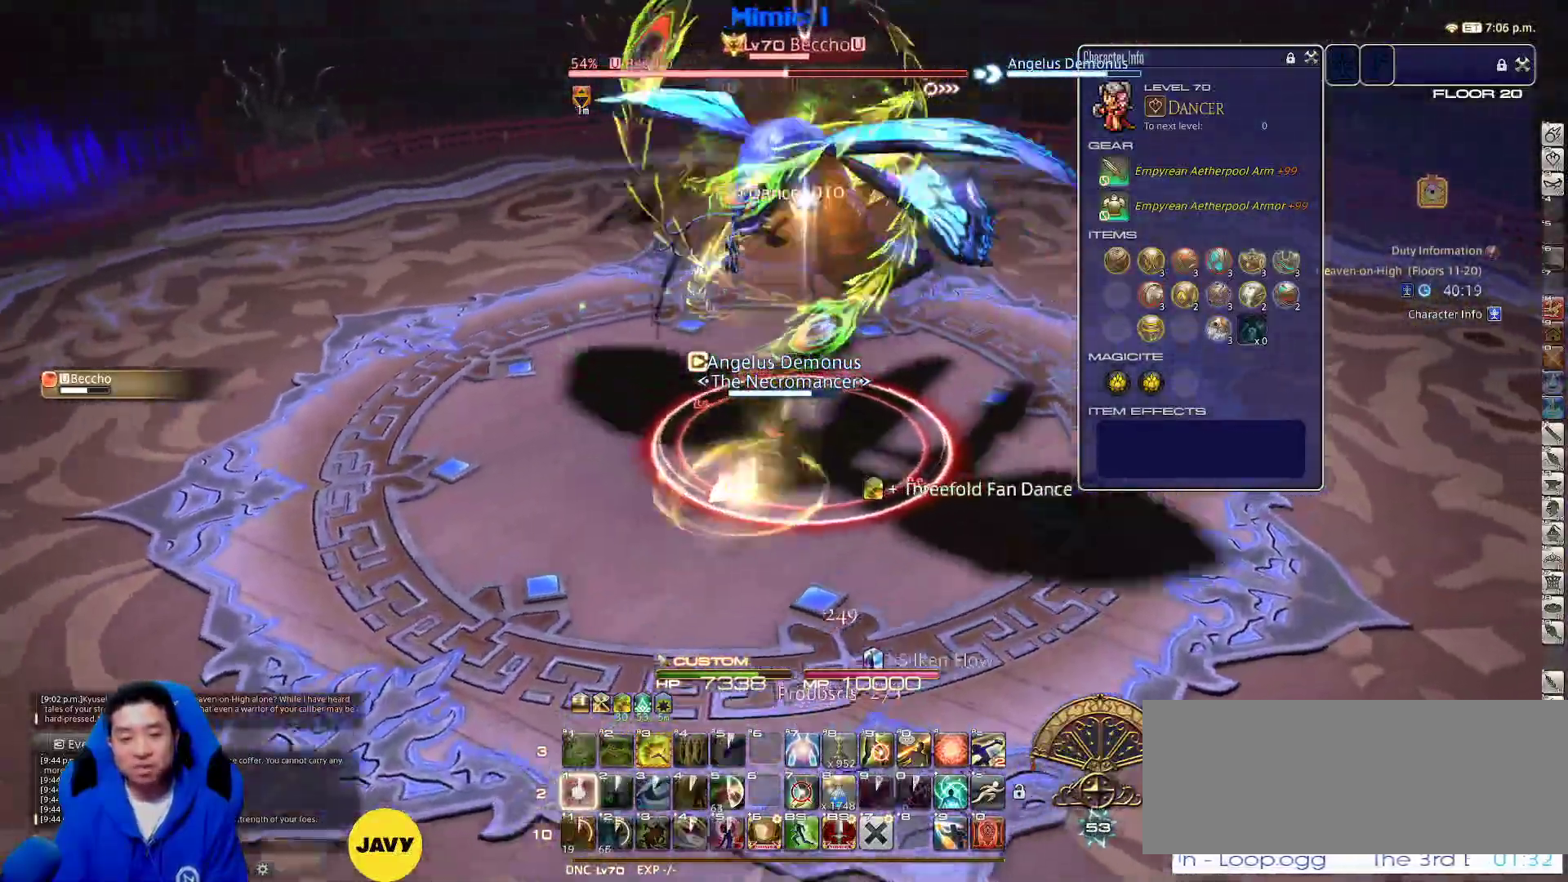
{"keys": []}
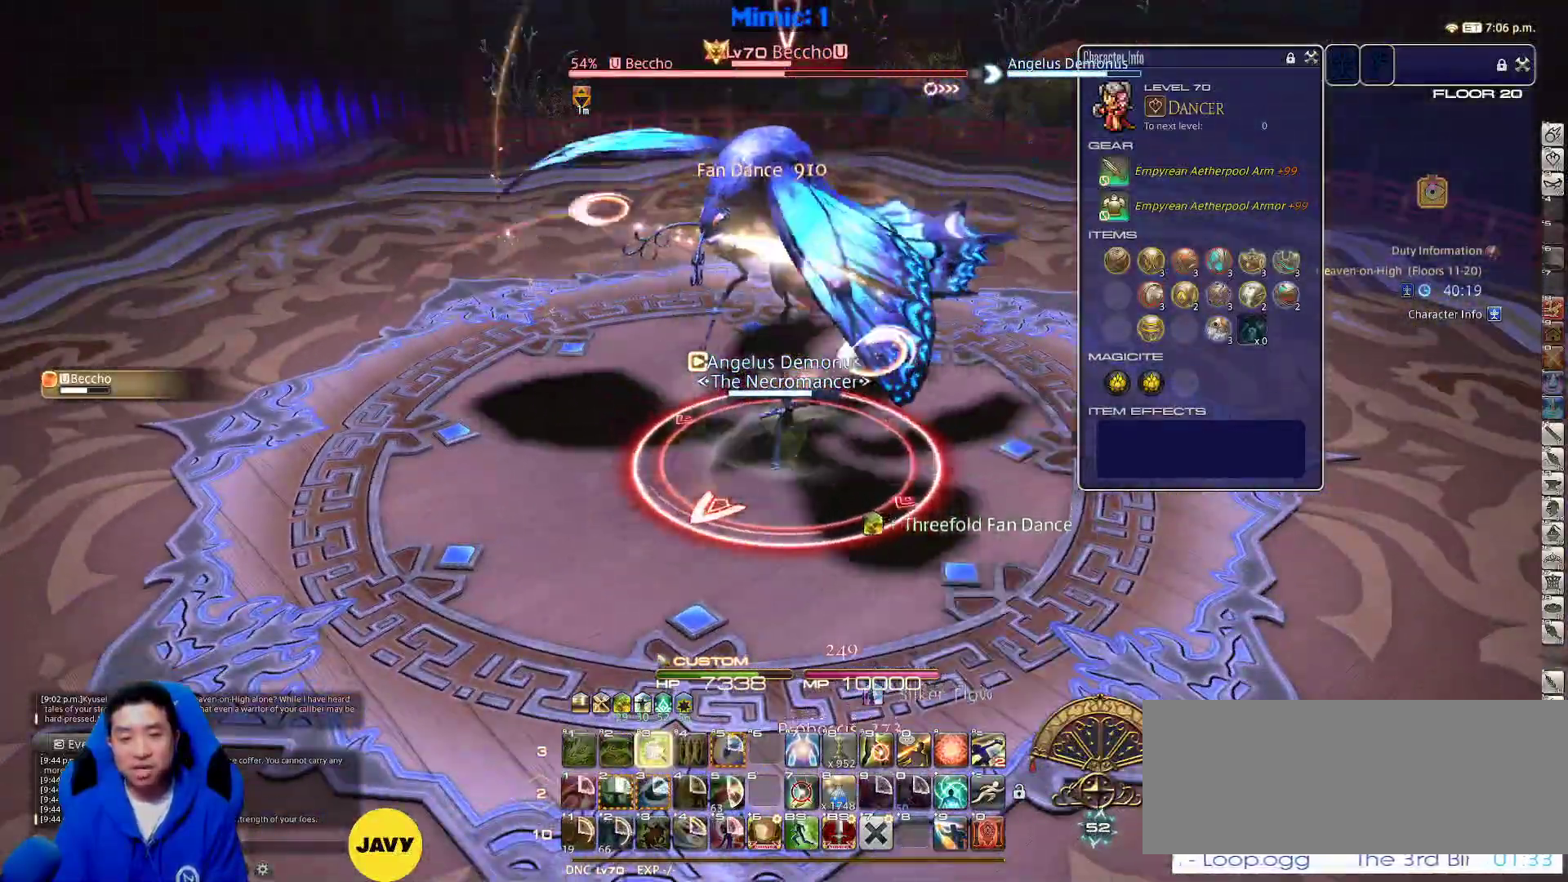
{"keys": ["a", "rbracket", "w"], "events": [[33, "p", "down"], [83, "w", "down"], [183, "a", "down"], [183, "p", "up"], [233, "rbracket", "down"]]}
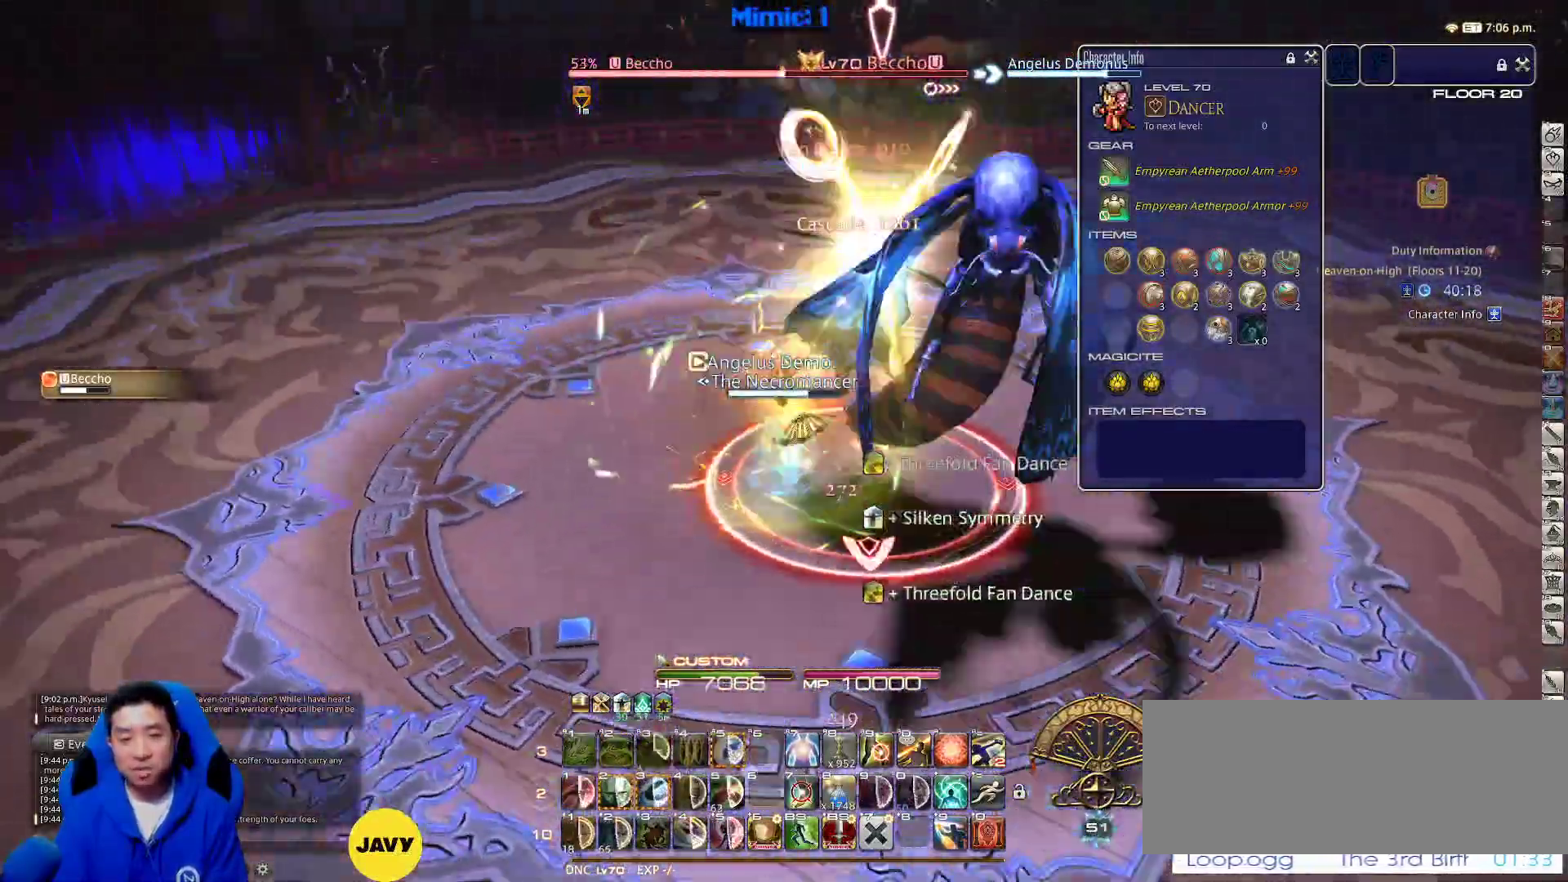
{"keys": ["a", "rbracket", "s"], "events": [[383, "w", "up"], [483, "s", "down"]]}